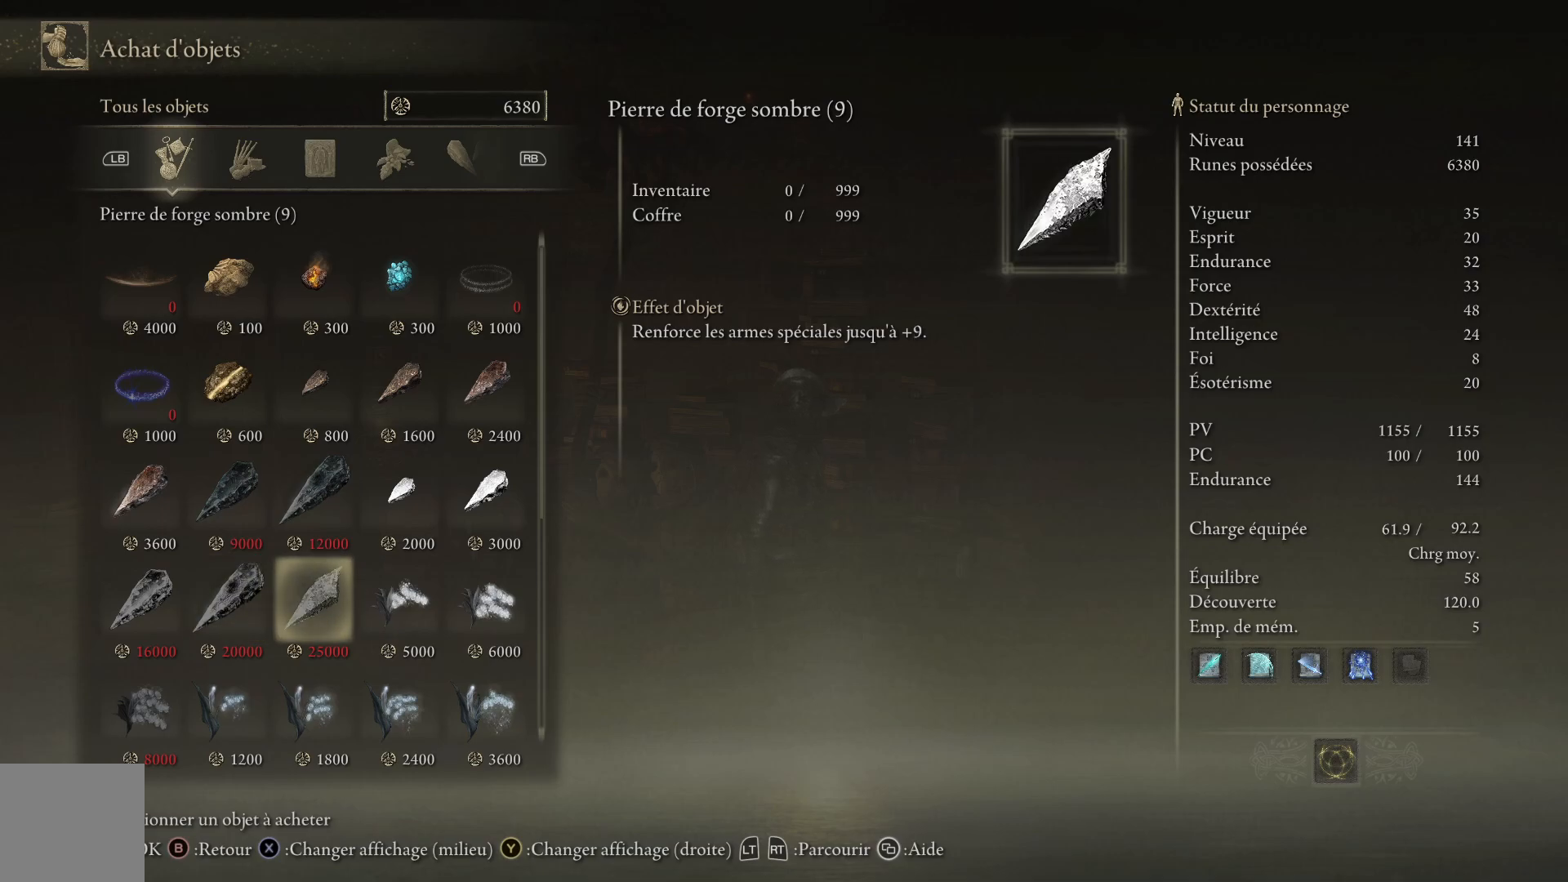
Gameplay with a controller (Xbox layout); each line is a JSON object with the inputs held at the frame after it. "events" lists button and stick changes between this image and that frame as [ms after this image, input, new state], when the widget could be followed in between.
{"buttons": ["DPAD_RIGHT"], "left_stick": "center", "right_stick": "center", "events": [[433, "DPAD_RIGHT", "down"]]}
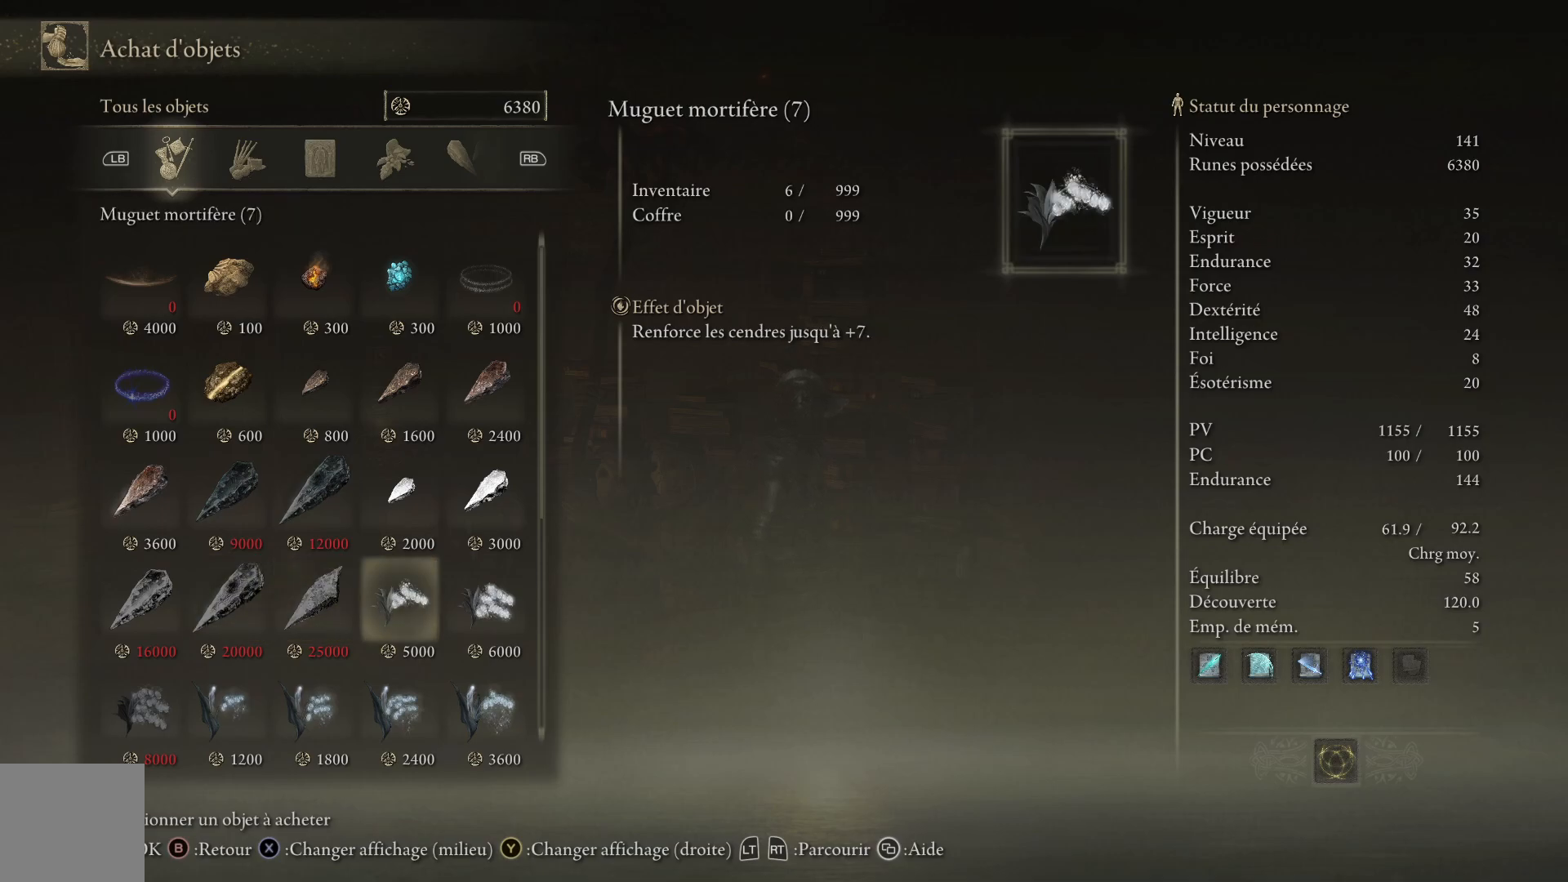
{"buttons": [], "left_stick": "center", "right_stick": "center", "events": [[67, "DPAD_RIGHT", "up"]]}
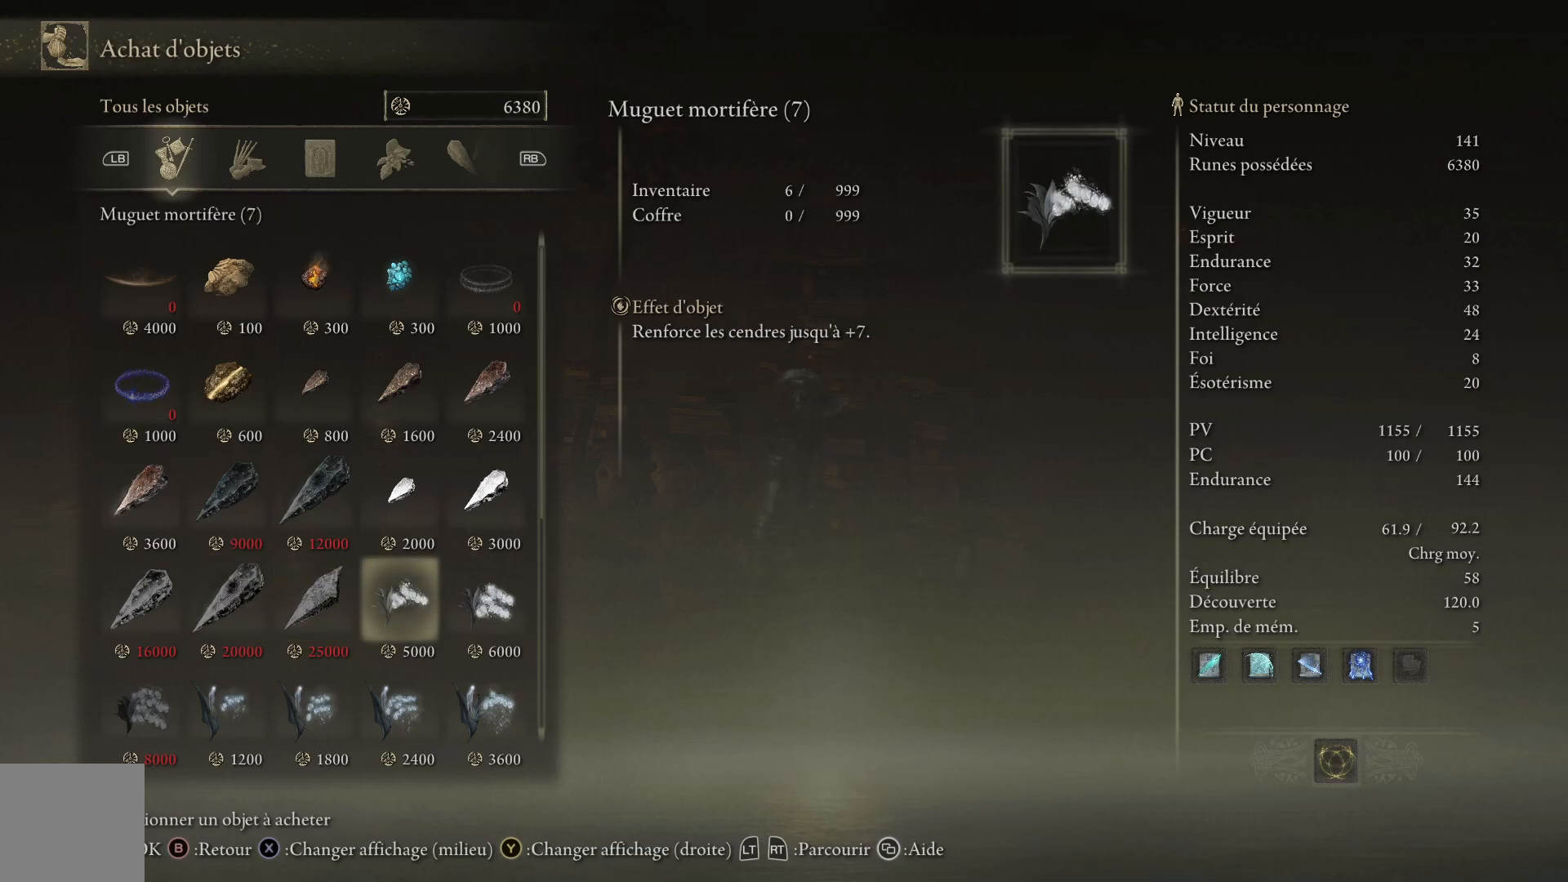
{"buttons": [], "left_stick": "center", "right_stick": "center", "events": []}
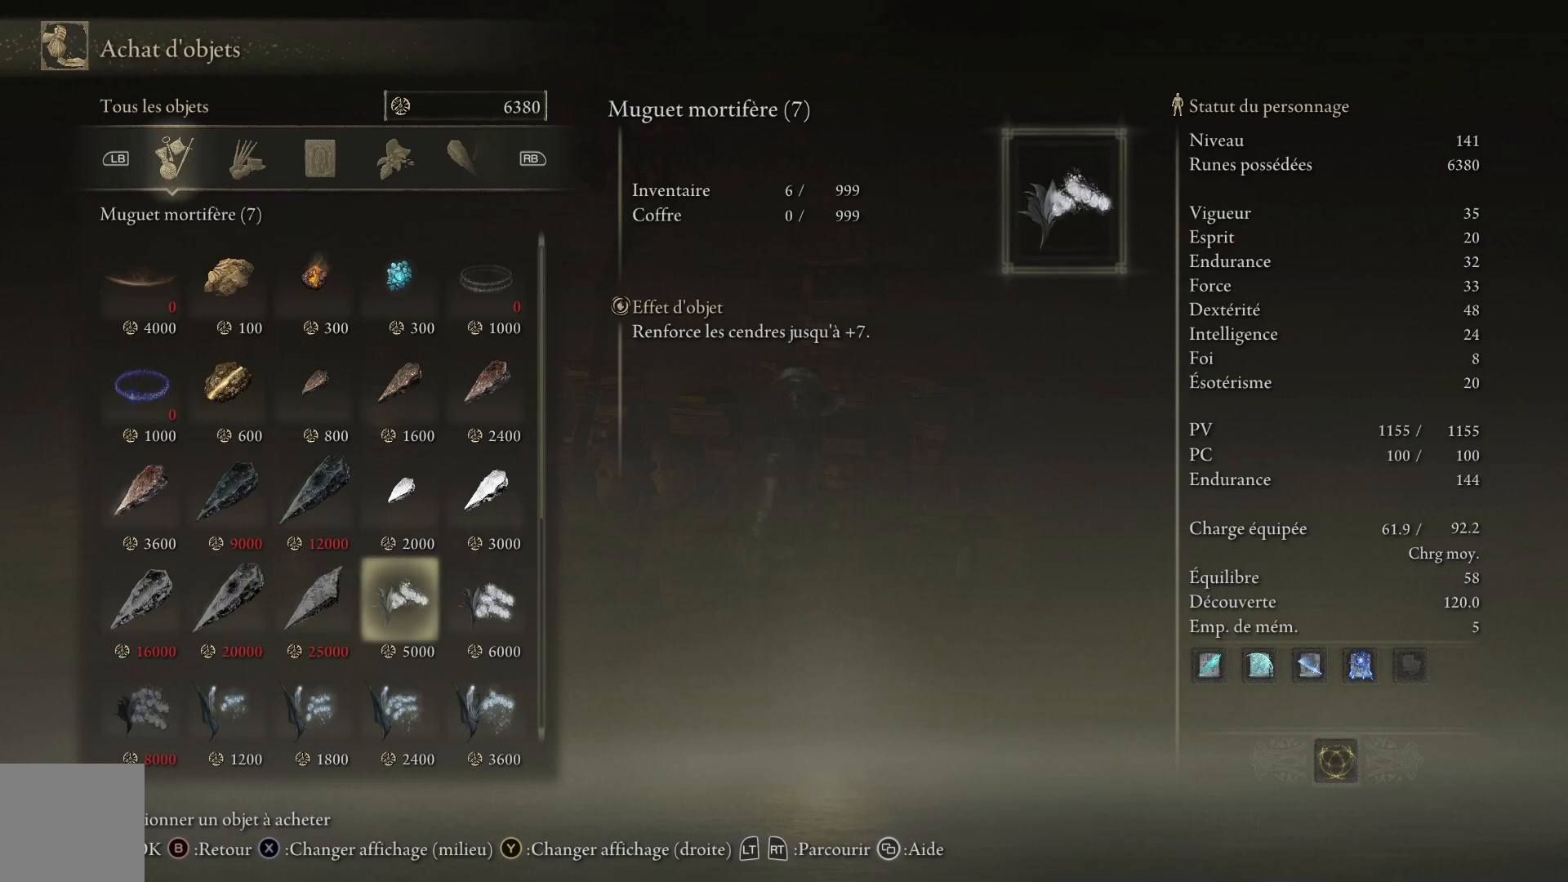
{"buttons": [], "left_stick": "center", "right_stick": "center", "events": [[250, "DPAD_RIGHT", "down"], [367, "DPAD_RIGHT", "up"]]}
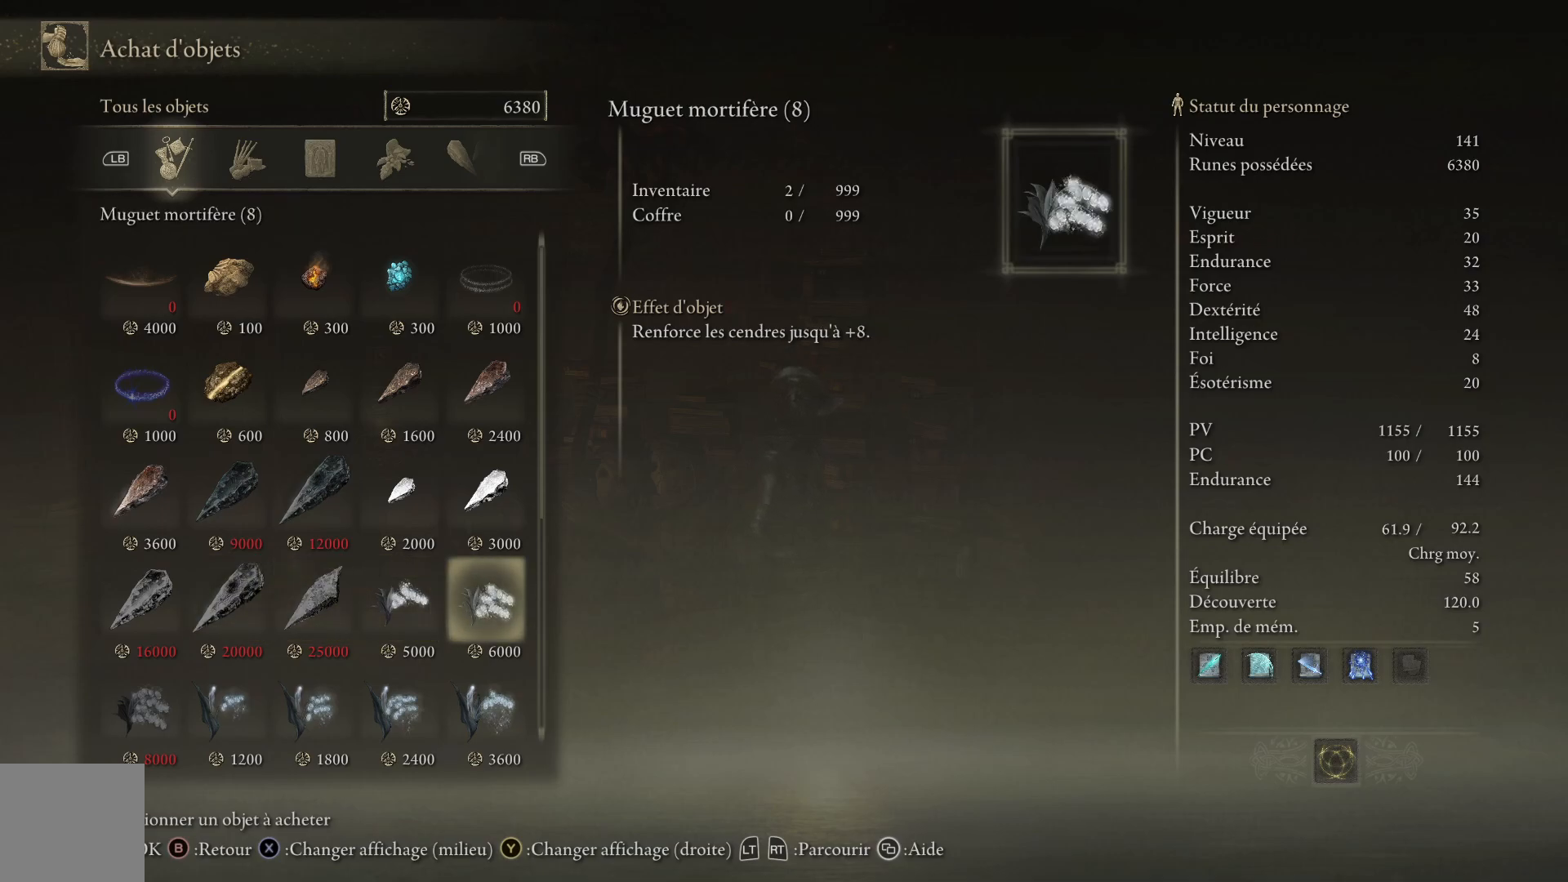
{"buttons": [], "left_stick": "center", "right_stick": "center", "events": [[50, "DPAD_DOWN", "down"], [200, "DPAD_DOWN", "up"]]}
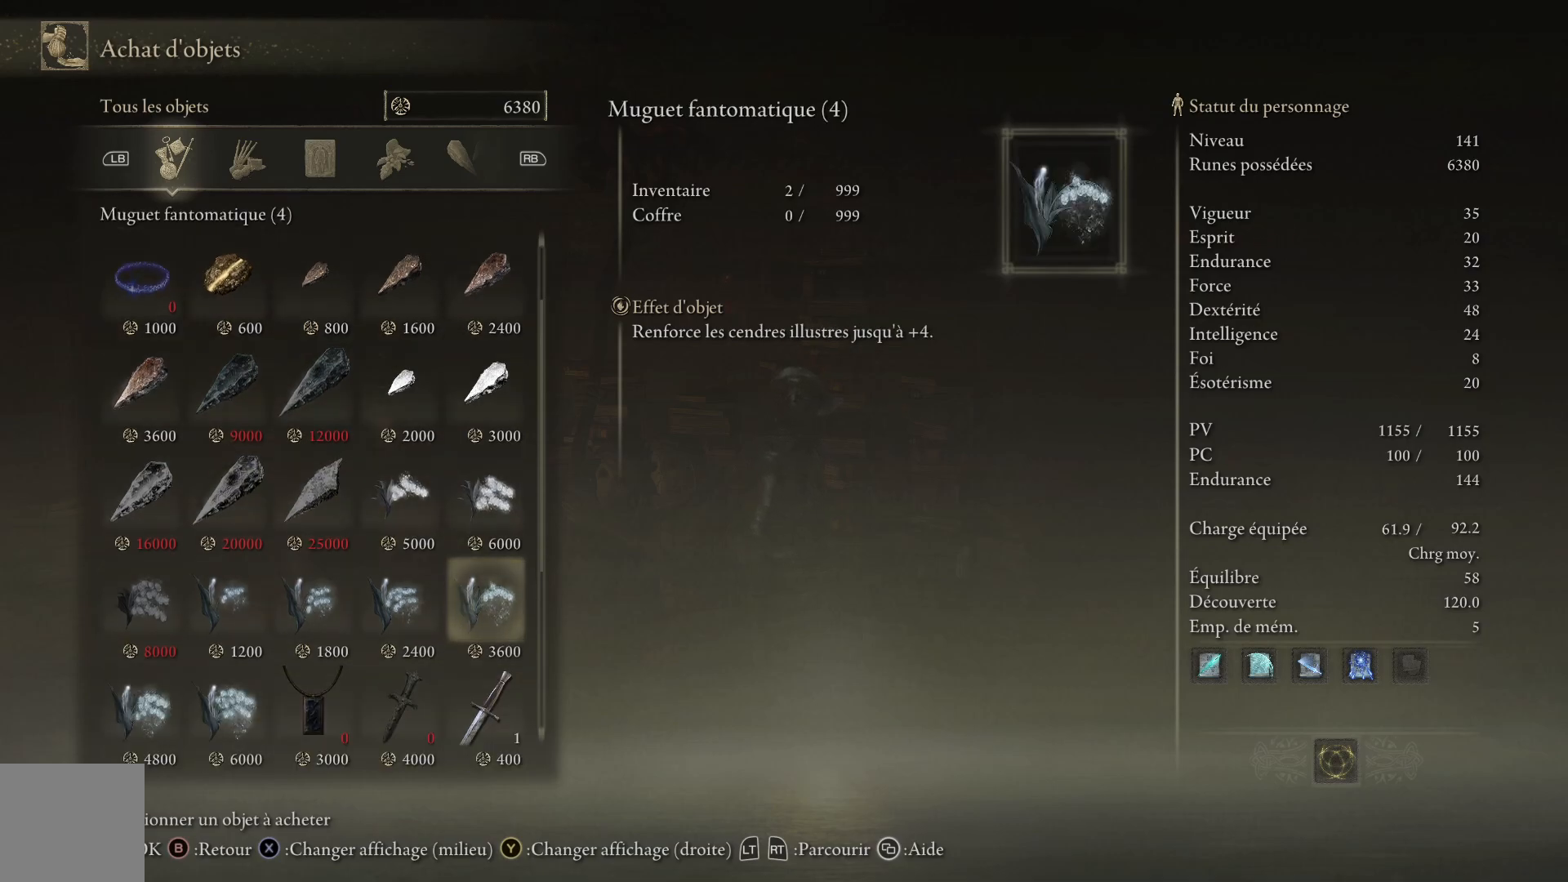
{"buttons": ["DPAD_LEFT"], "left_stick": "center", "right_stick": "center", "events": [[133, "DPAD_DOWN", "down"], [267, "DPAD_DOWN", "up"], [400, "DPAD_LEFT", "down"]]}
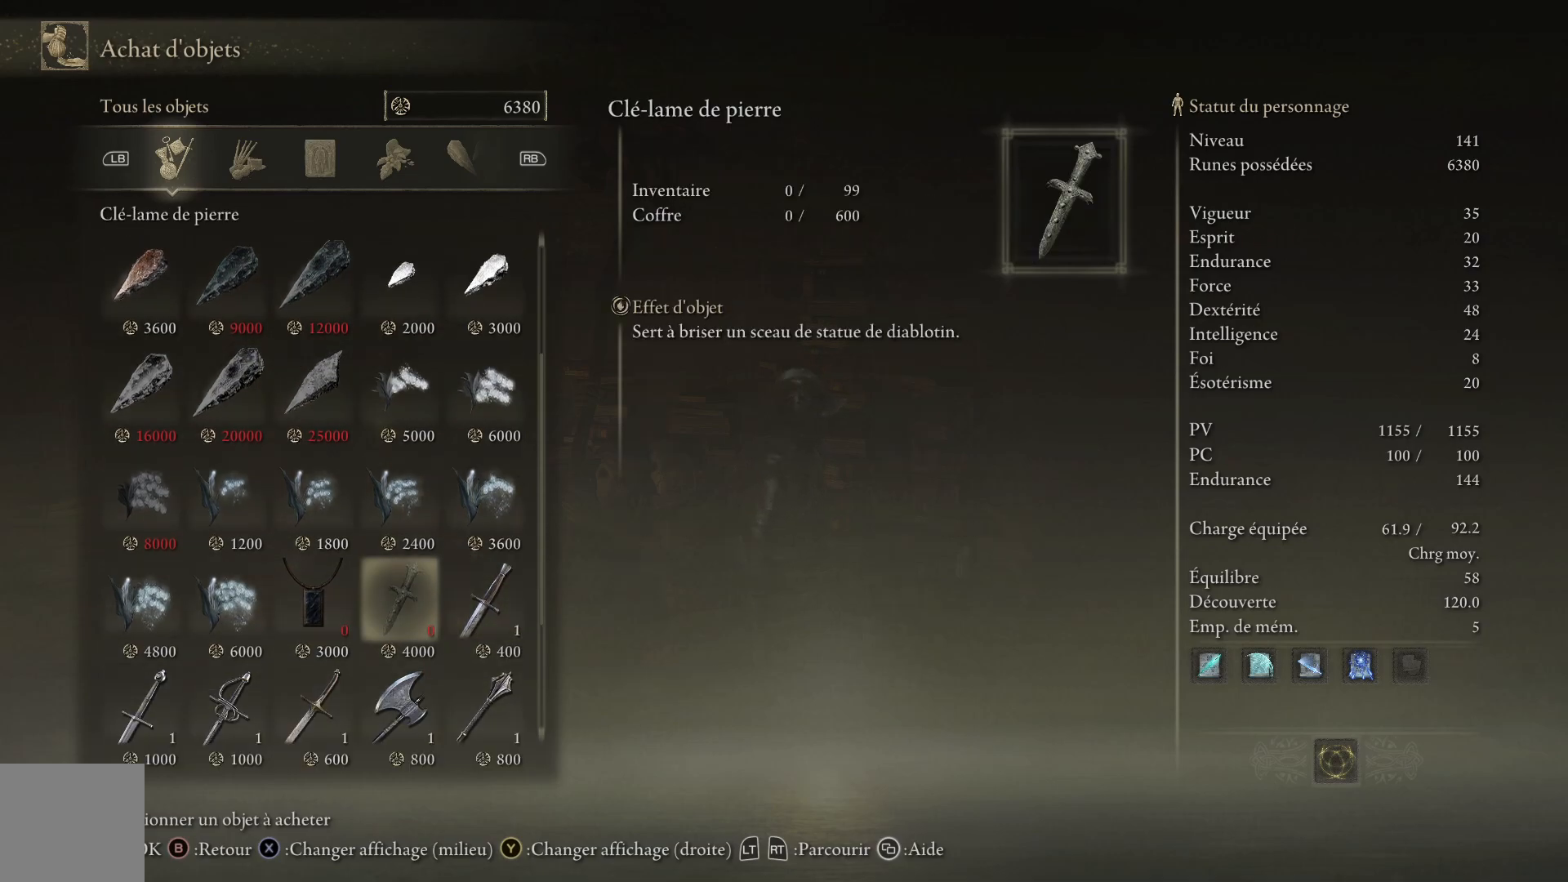
{"buttons": ["DPAD_LEFT"], "left_stick": "center", "right_stick": "center", "events": [[50, "DPAD_LEFT", "up"], [167, "DPAD_LEFT", "down"], [300, "DPAD_LEFT", "up"], [500, "DPAD_LEFT", "down"]]}
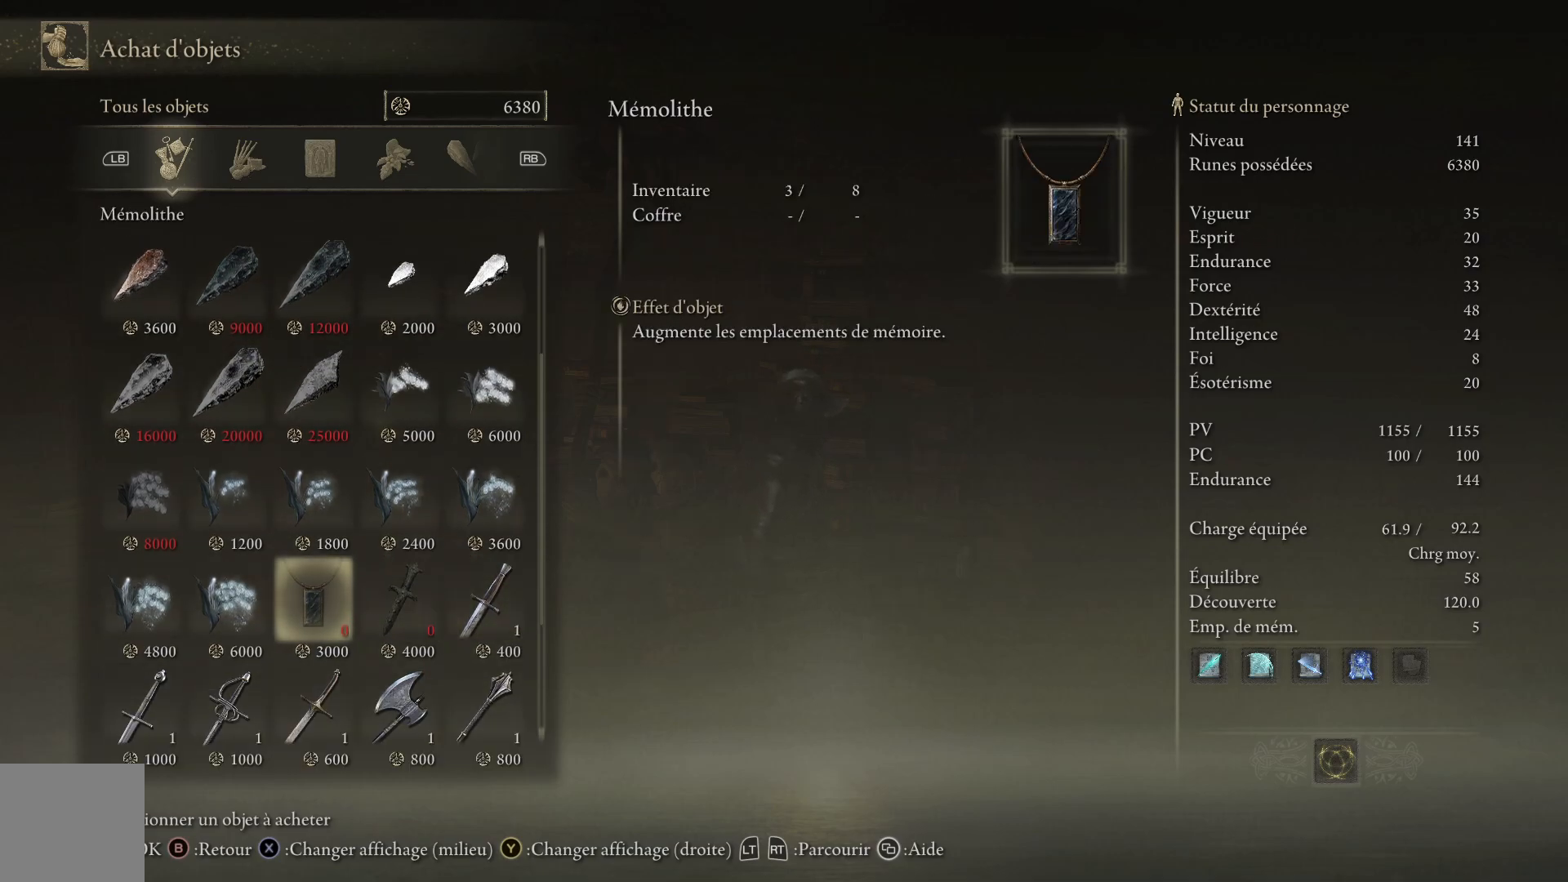
{"buttons": [], "left_stick": "center", "right_stick": "center", "events": [[133, "DPAD_LEFT", "up"]]}
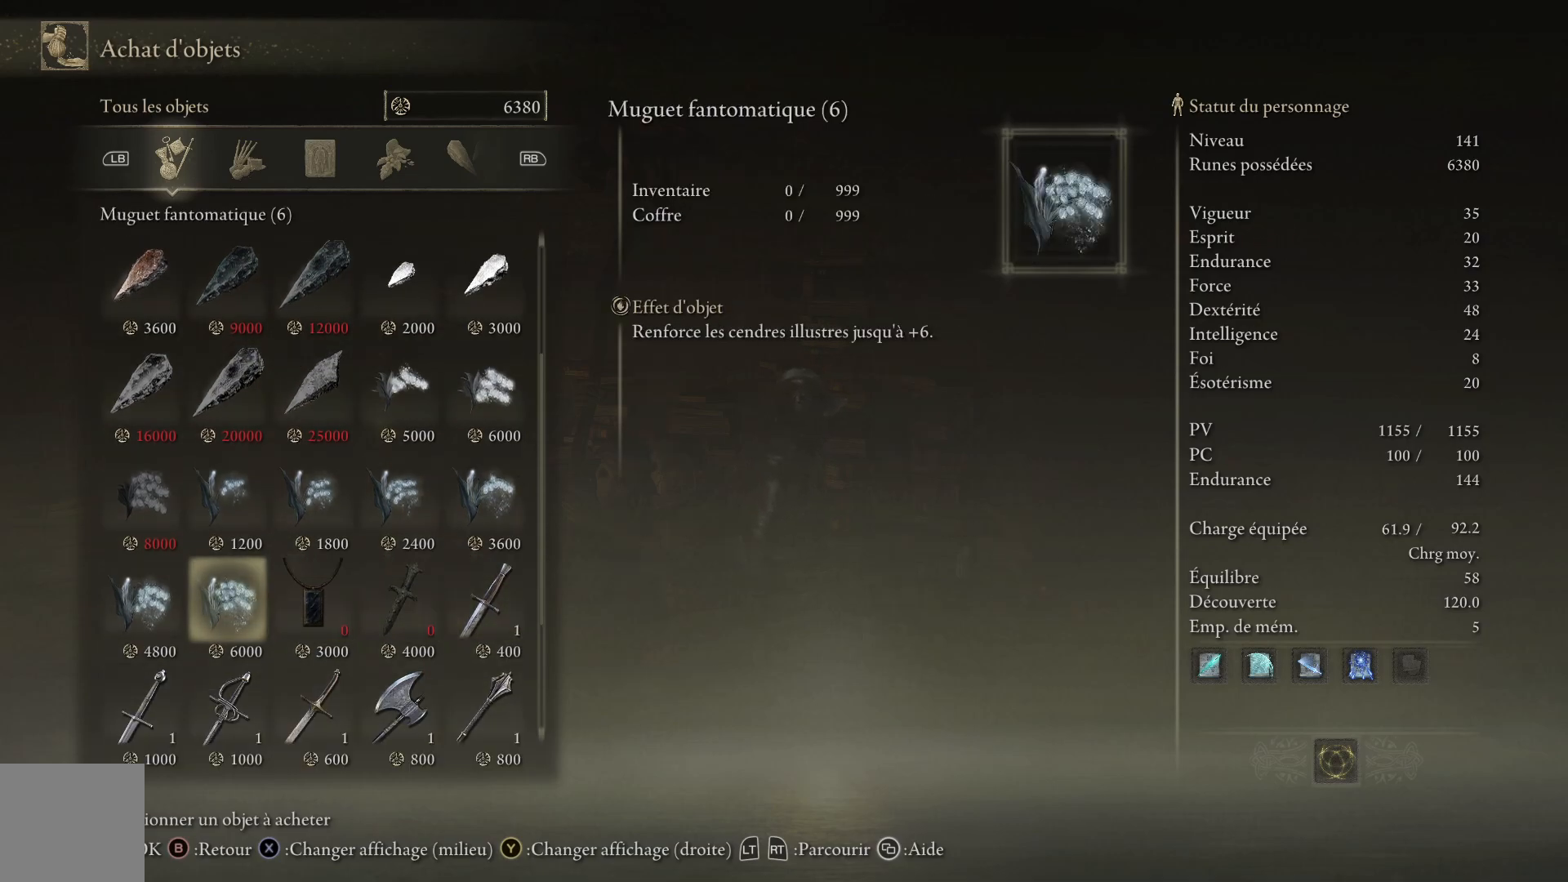
{"buttons": [], "left_stick": "center", "right_stick": "center", "events": [[383, "DPAD_LEFT", "down"], [500, "DPAD_LEFT", "up"]]}
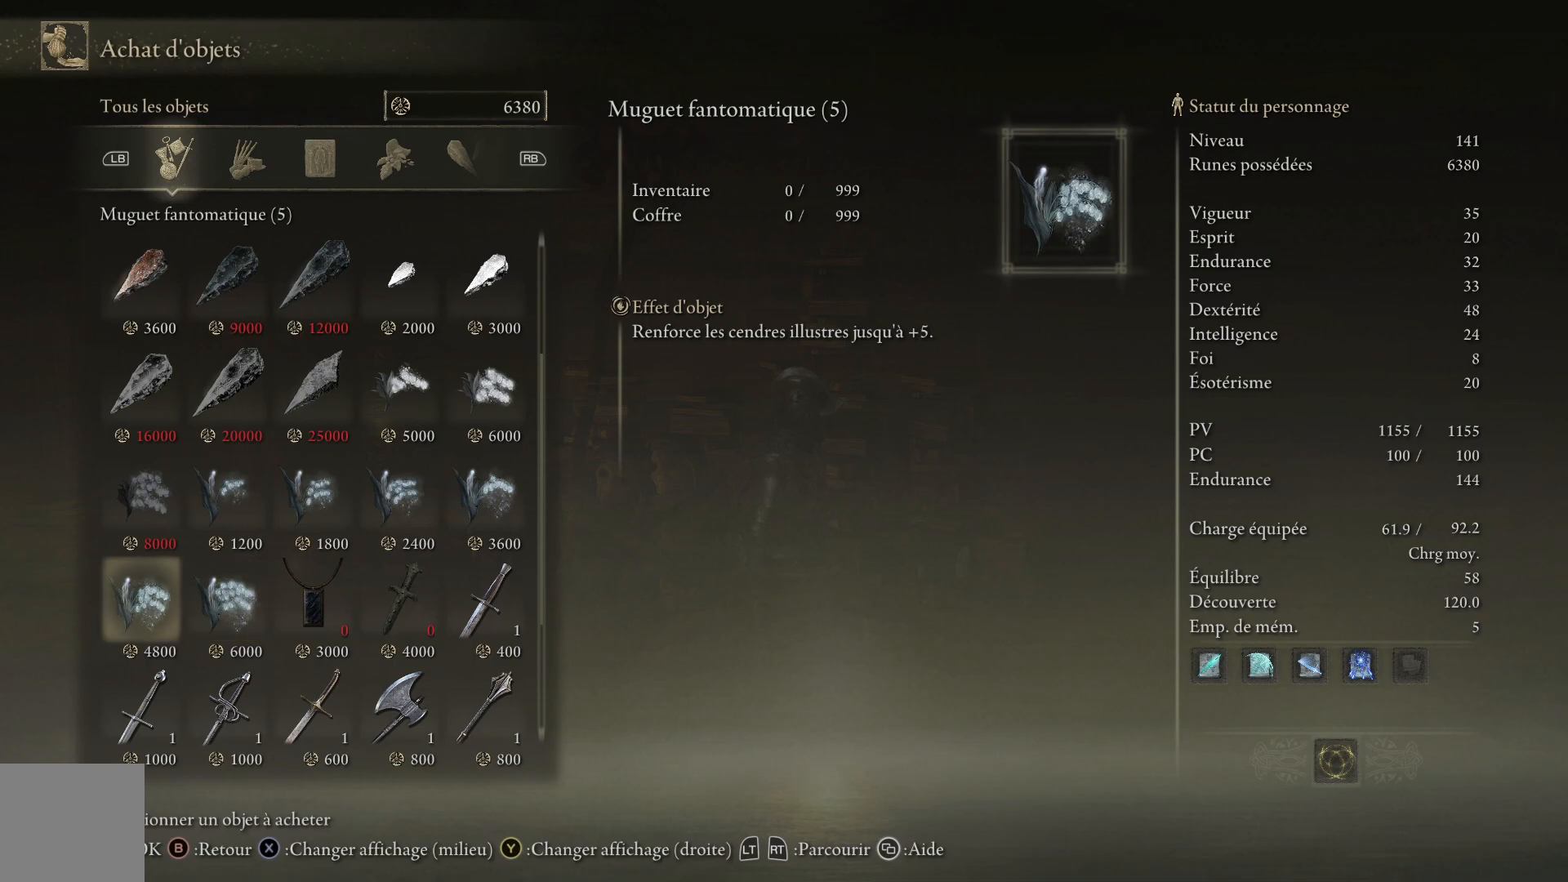
{"buttons": ["DPAD_RIGHT"], "left_stick": "center", "right_stick": "center", "events": [[500, "DPAD_RIGHT", "down"]]}
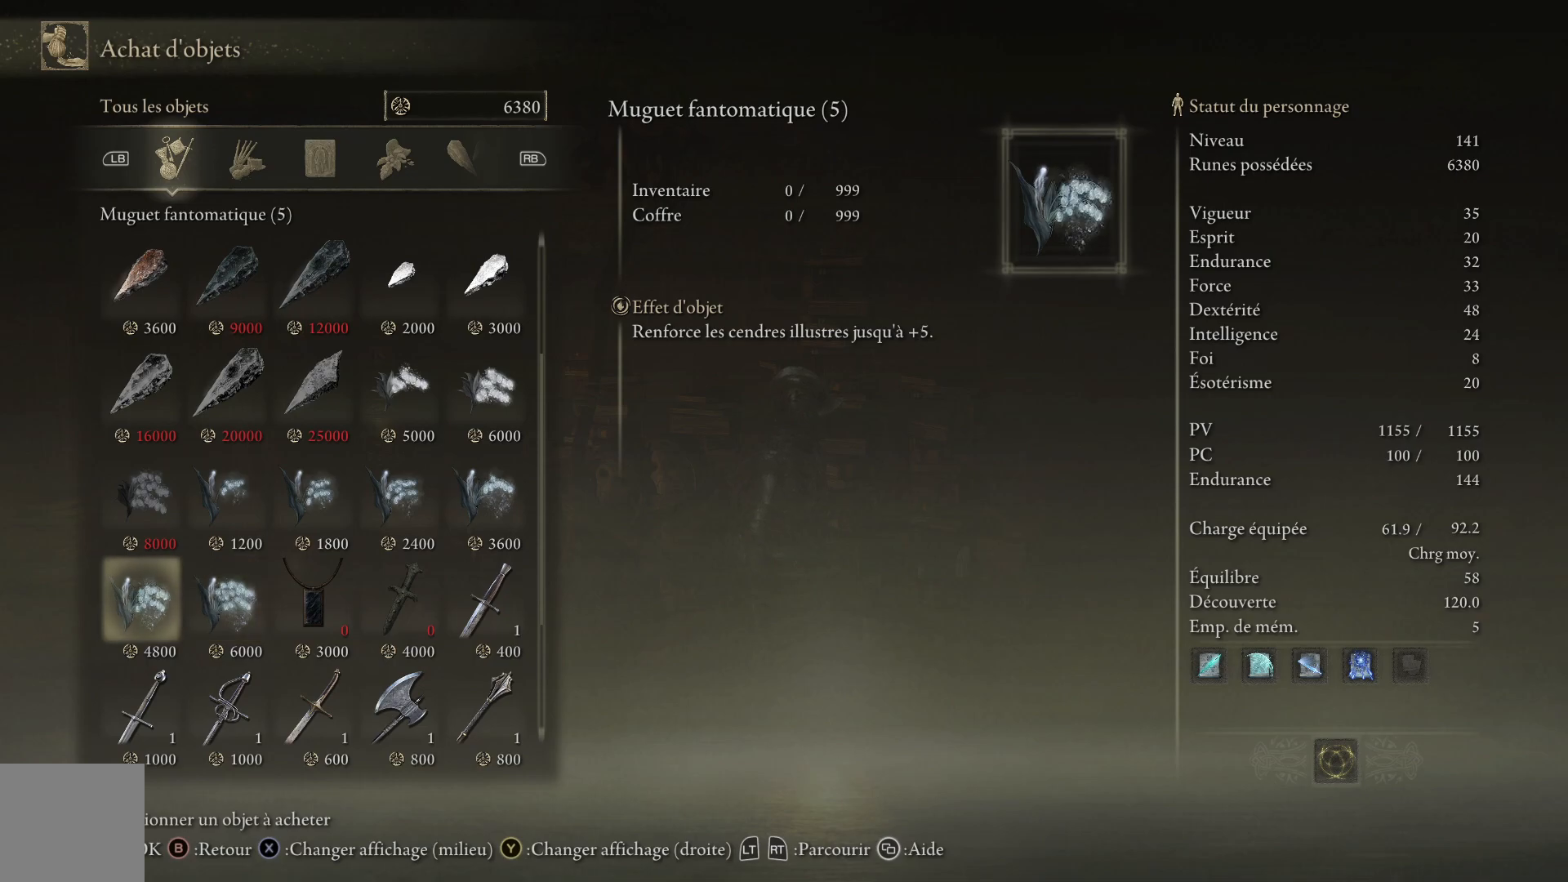
{"buttons": [], "left_stick": "center", "right_stick": "center", "events": [[117, "DPAD_RIGHT", "up"]]}
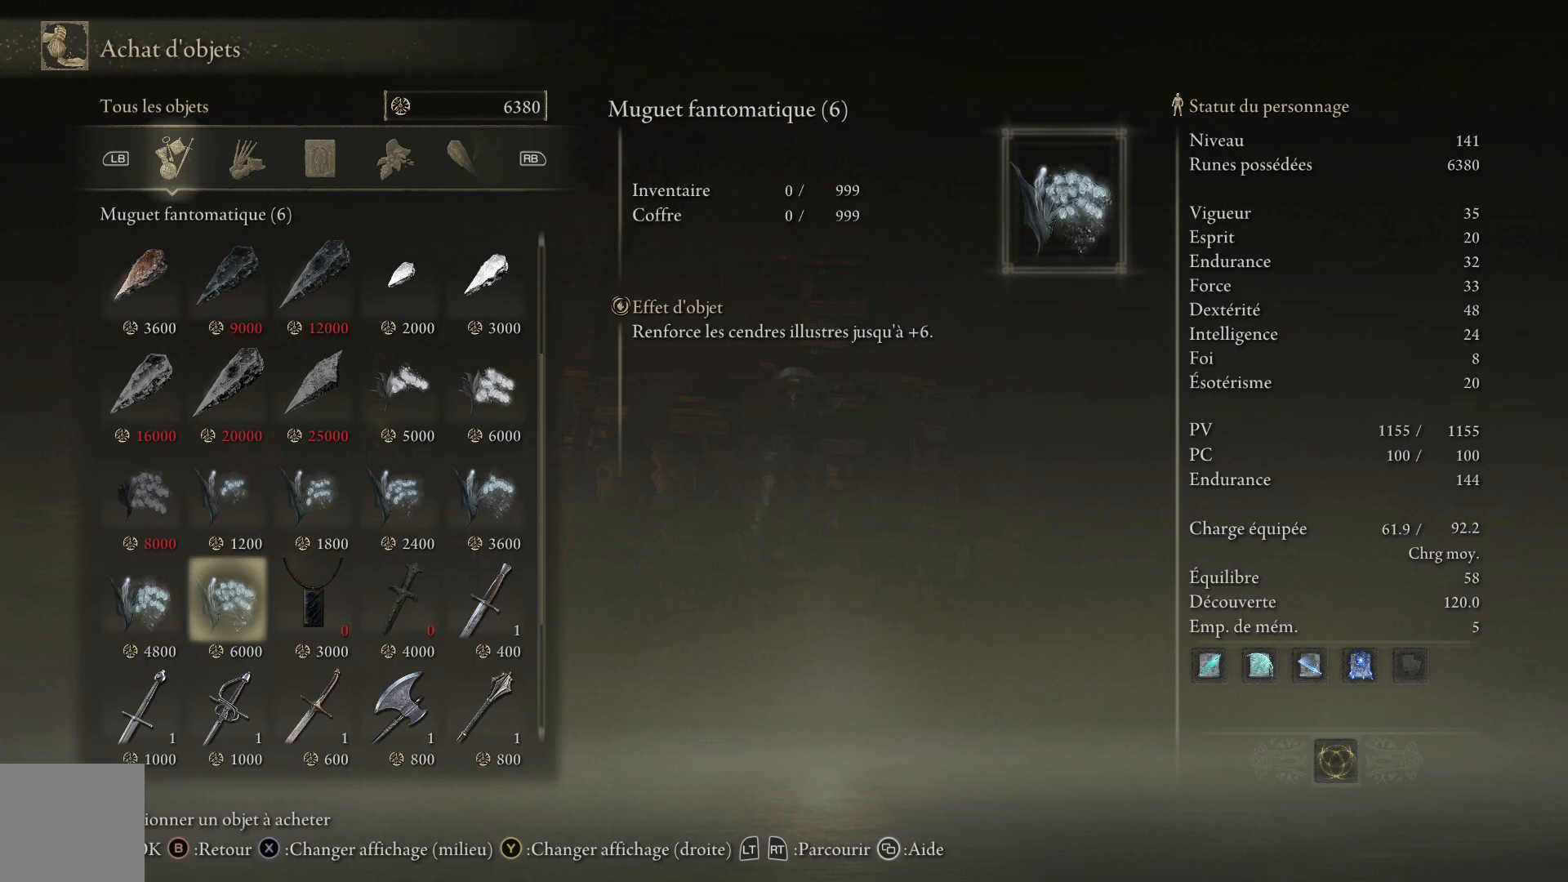
{"buttons": [], "left_stick": "center", "right_stick": "center", "events": []}
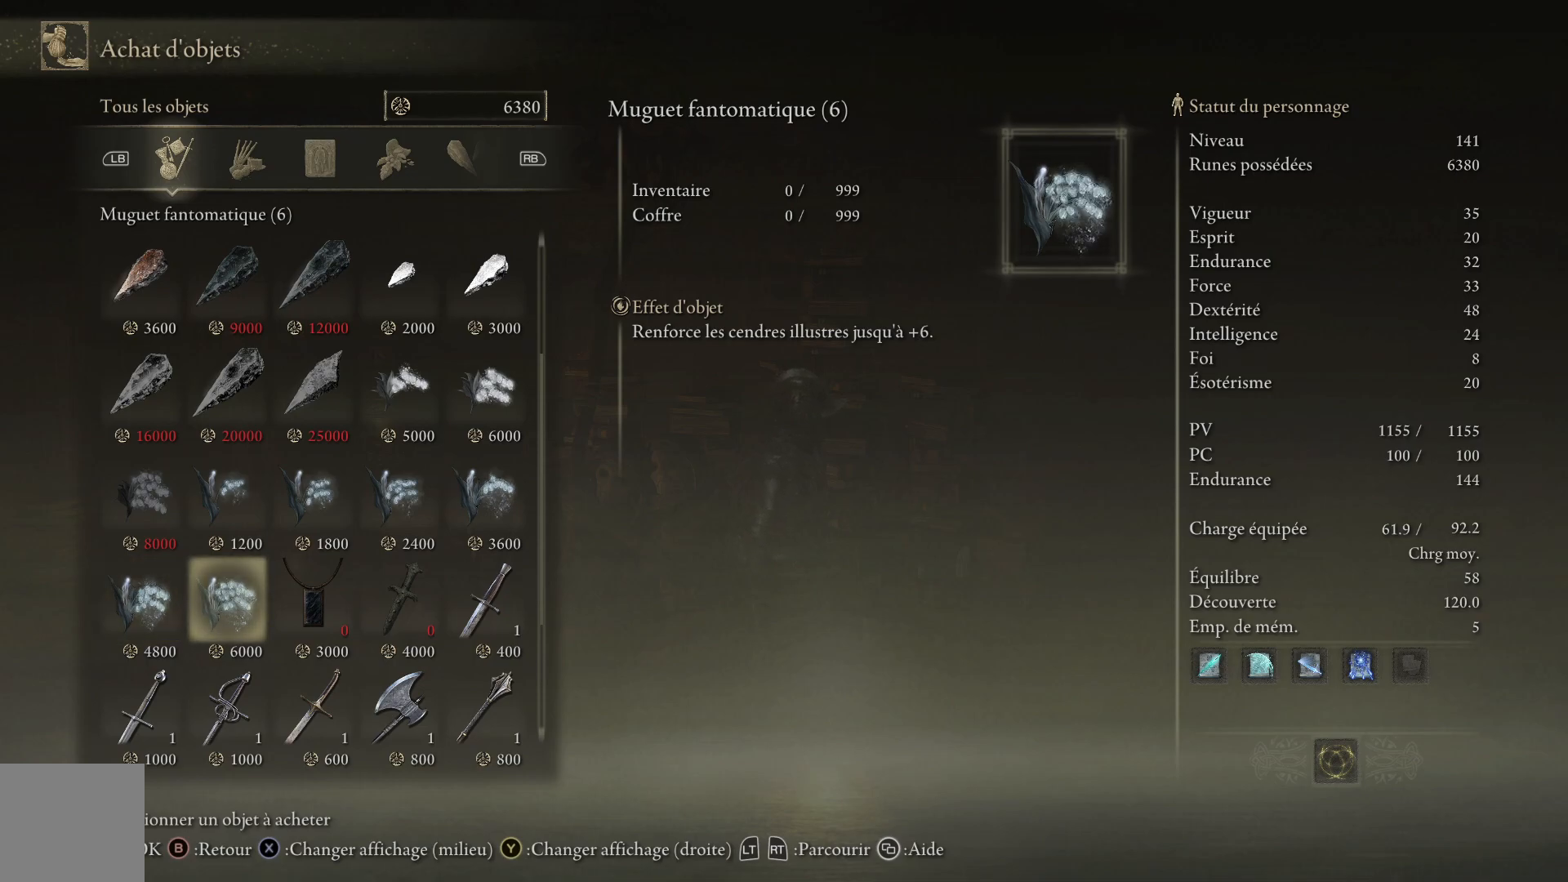
{"buttons": [], "left_stick": "center", "right_stick": "center", "events": []}
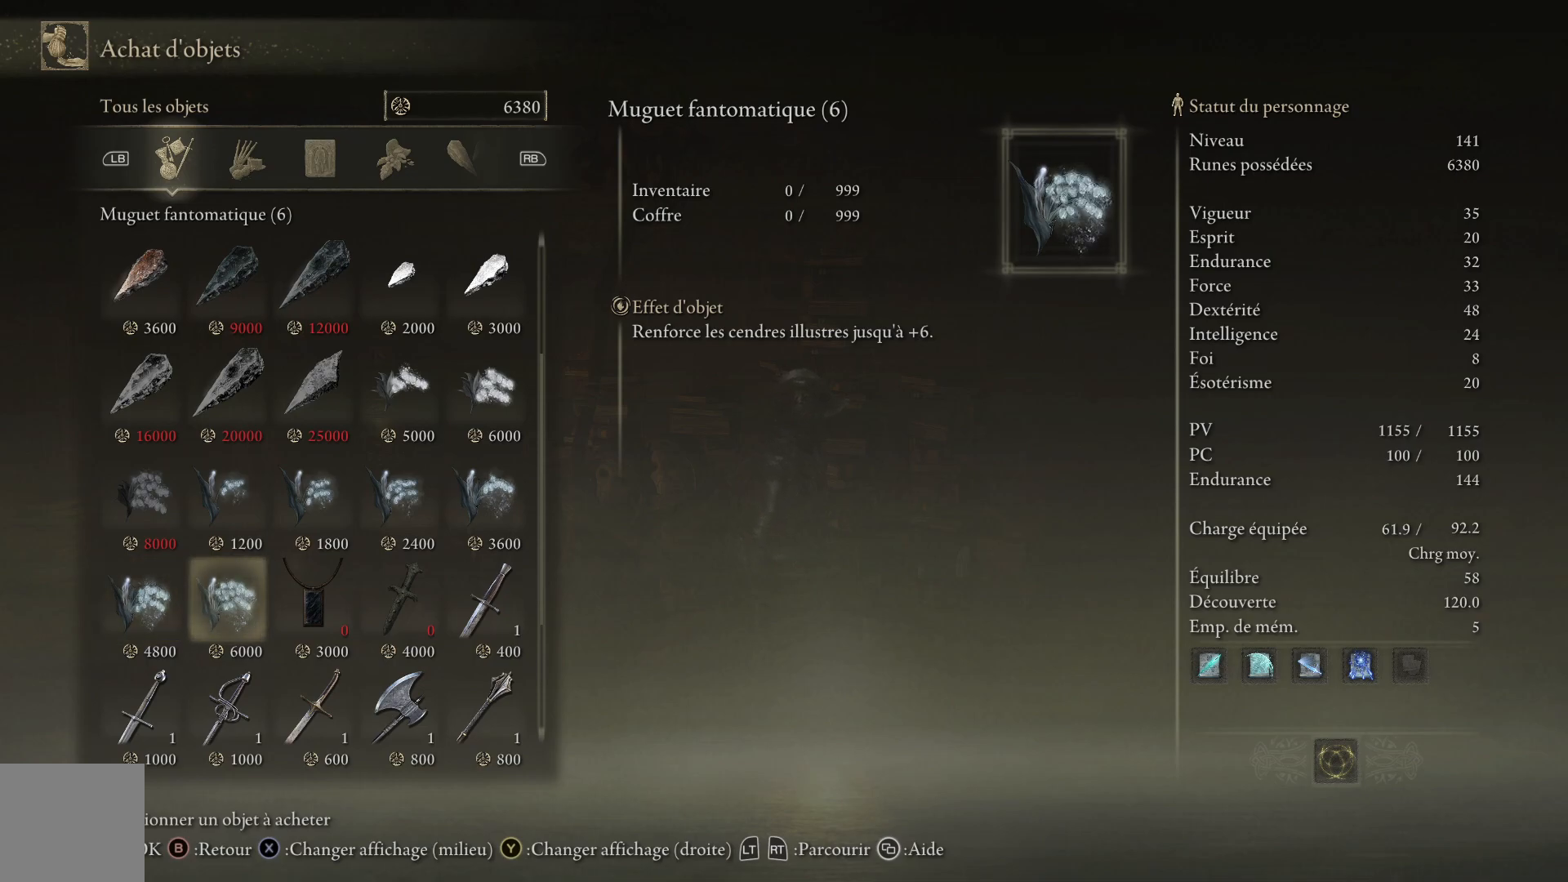
{"buttons": [], "left_stick": "center", "right_stick": "center", "events": []}
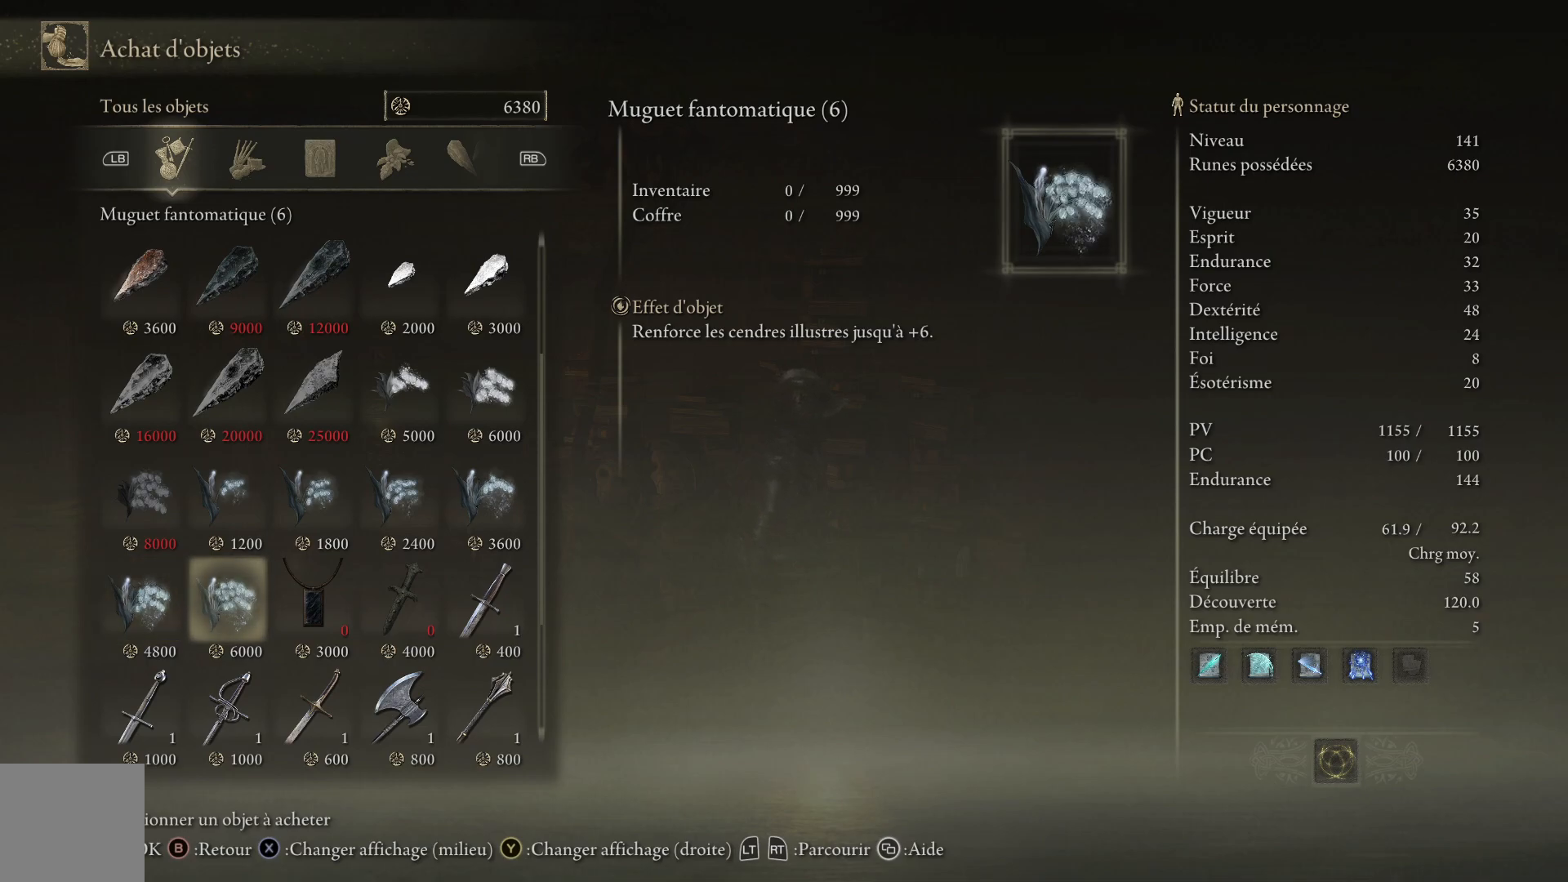
{"buttons": ["DPAD_UP"], "left_stick": "center", "right_stick": "center", "events": [[417, "DPAD_UP", "down"]]}
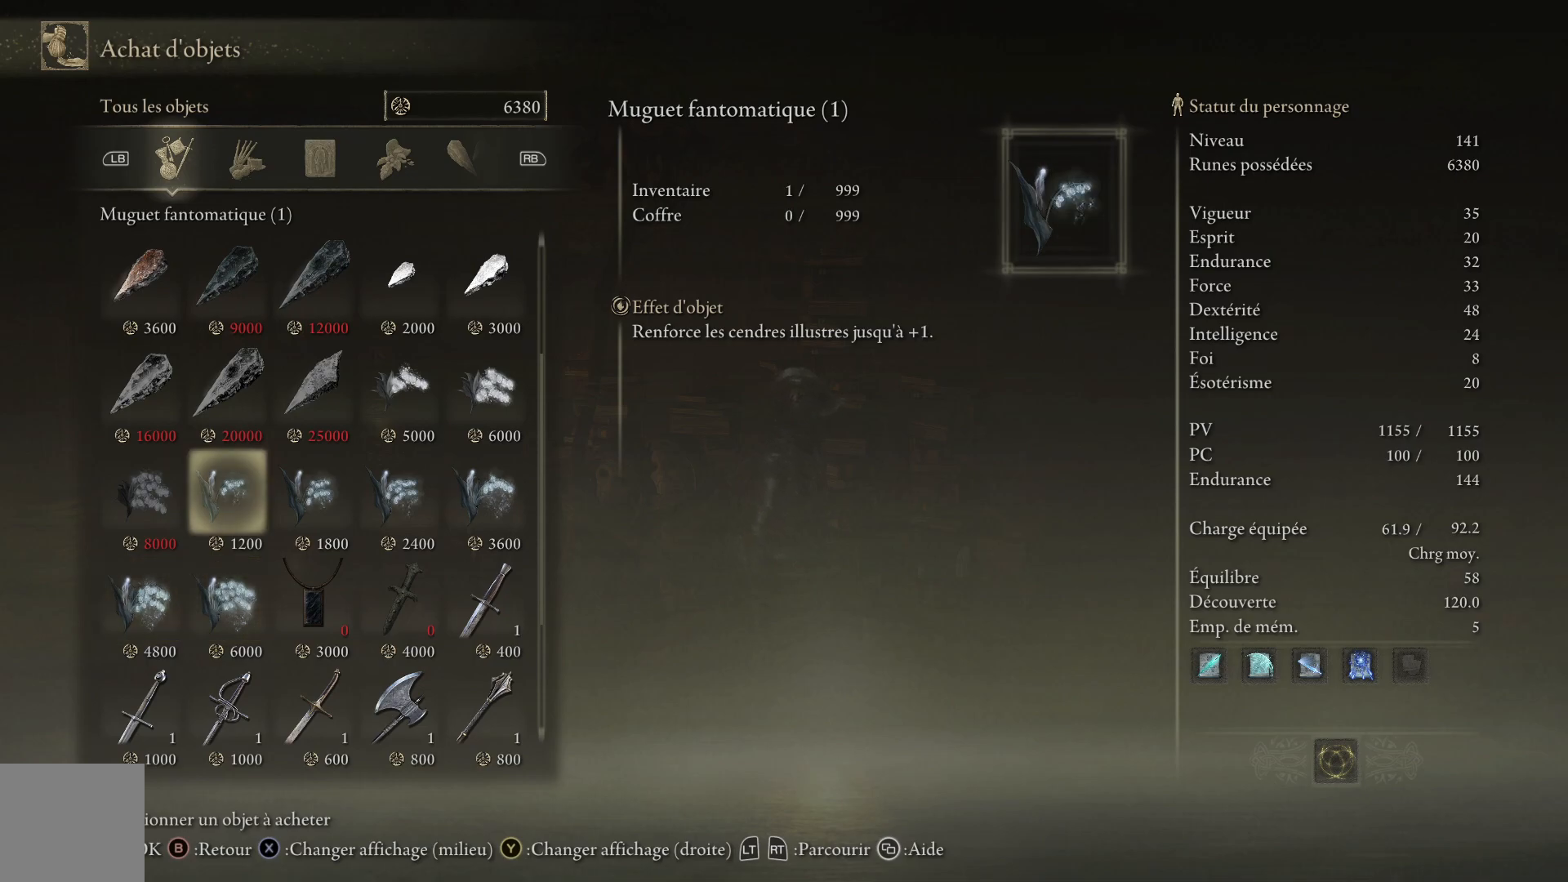
{"buttons": ["DPAD_RIGHT"], "left_stick": "center", "right_stick": "center", "events": [[67, "DPAD_UP", "up"], [167, "DPAD_RIGHT", "down"], [300, "DPAD_RIGHT", "up"], [400, "DPAD_RIGHT", "down"]]}
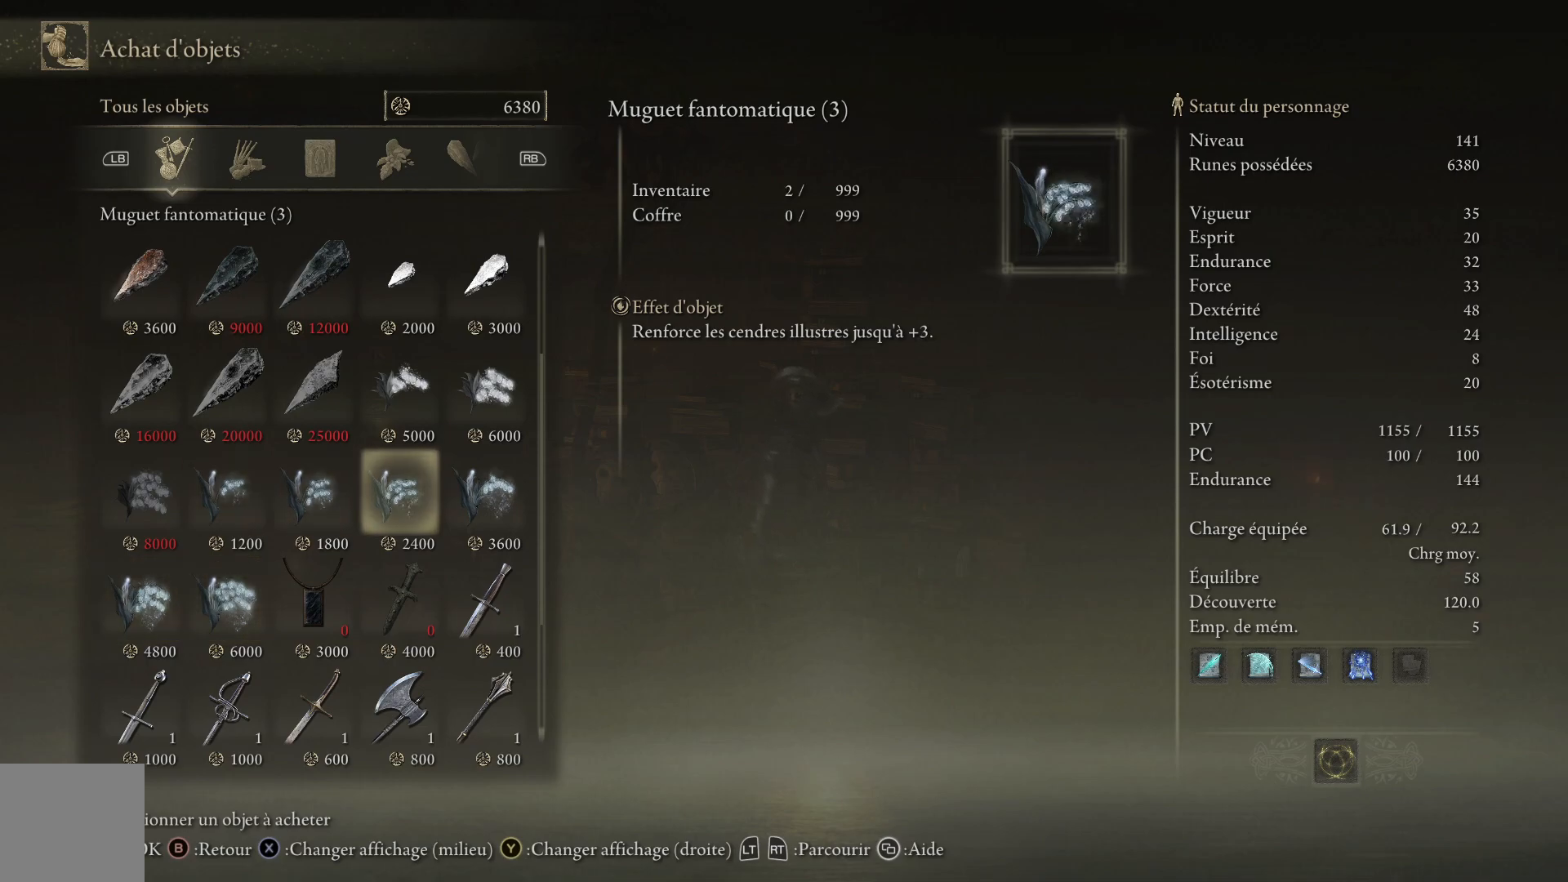
{"buttons": [], "left_stick": "center", "right_stick": "center", "events": [[17, "DPAD_RIGHT", "up"], [100, "DPAD_RIGHT", "down"], [183, "DPAD_RIGHT", "up"], [283, "DPAD_RIGHT", "down"], [417, "DPAD_RIGHT", "up"]]}
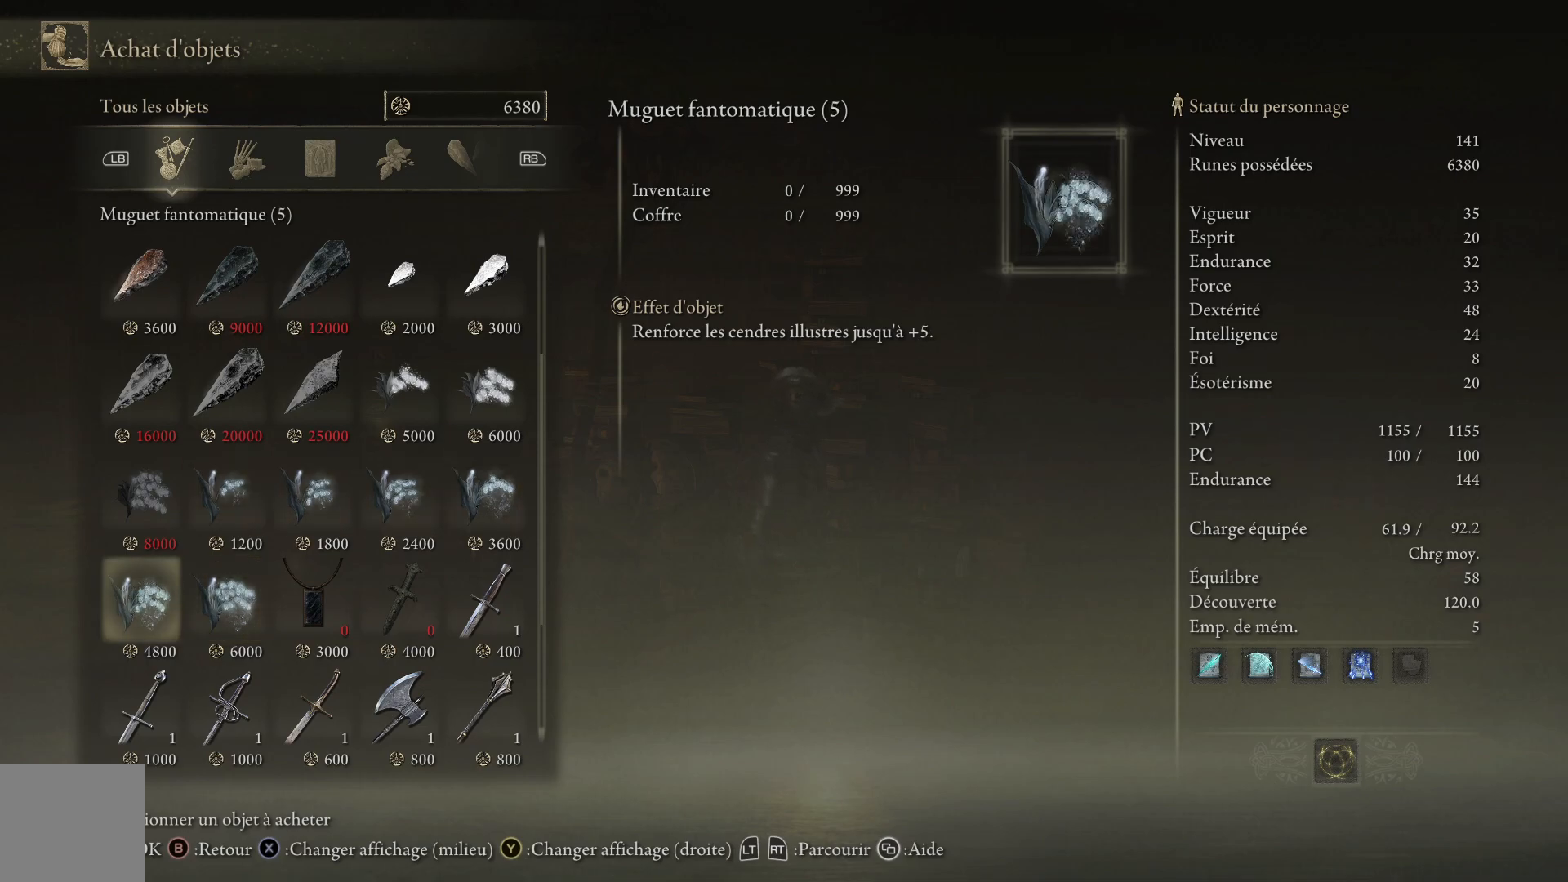
{"buttons": ["DPAD_RIGHT"], "left_stick": "center", "right_stick": "center", "events": [[33, "DPAD_RIGHT", "down"], [133, "DPAD_RIGHT", "up"], [267, "DPAD_RIGHT", "down"], [333, "DPAD_RIGHT", "up"], [500, "DPAD_RIGHT", "down"]]}
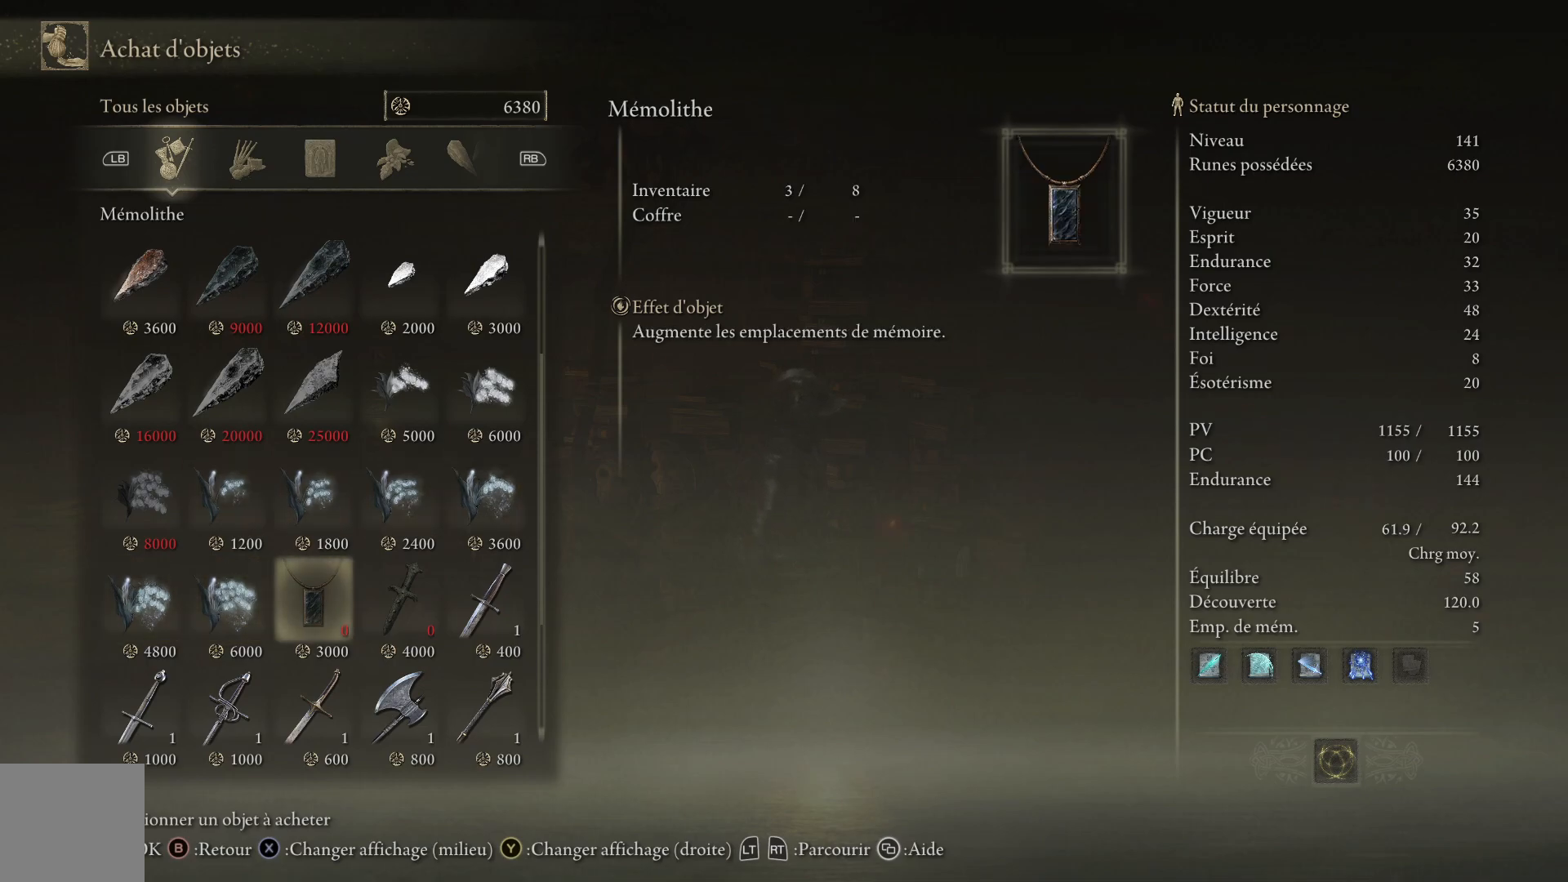
{"buttons": [], "left_stick": "center", "right_stick": "center", "events": [[83, "DPAD_RIGHT", "up"], [217, "DPAD_RIGHT", "down"], [300, "DPAD_RIGHT", "up"]]}
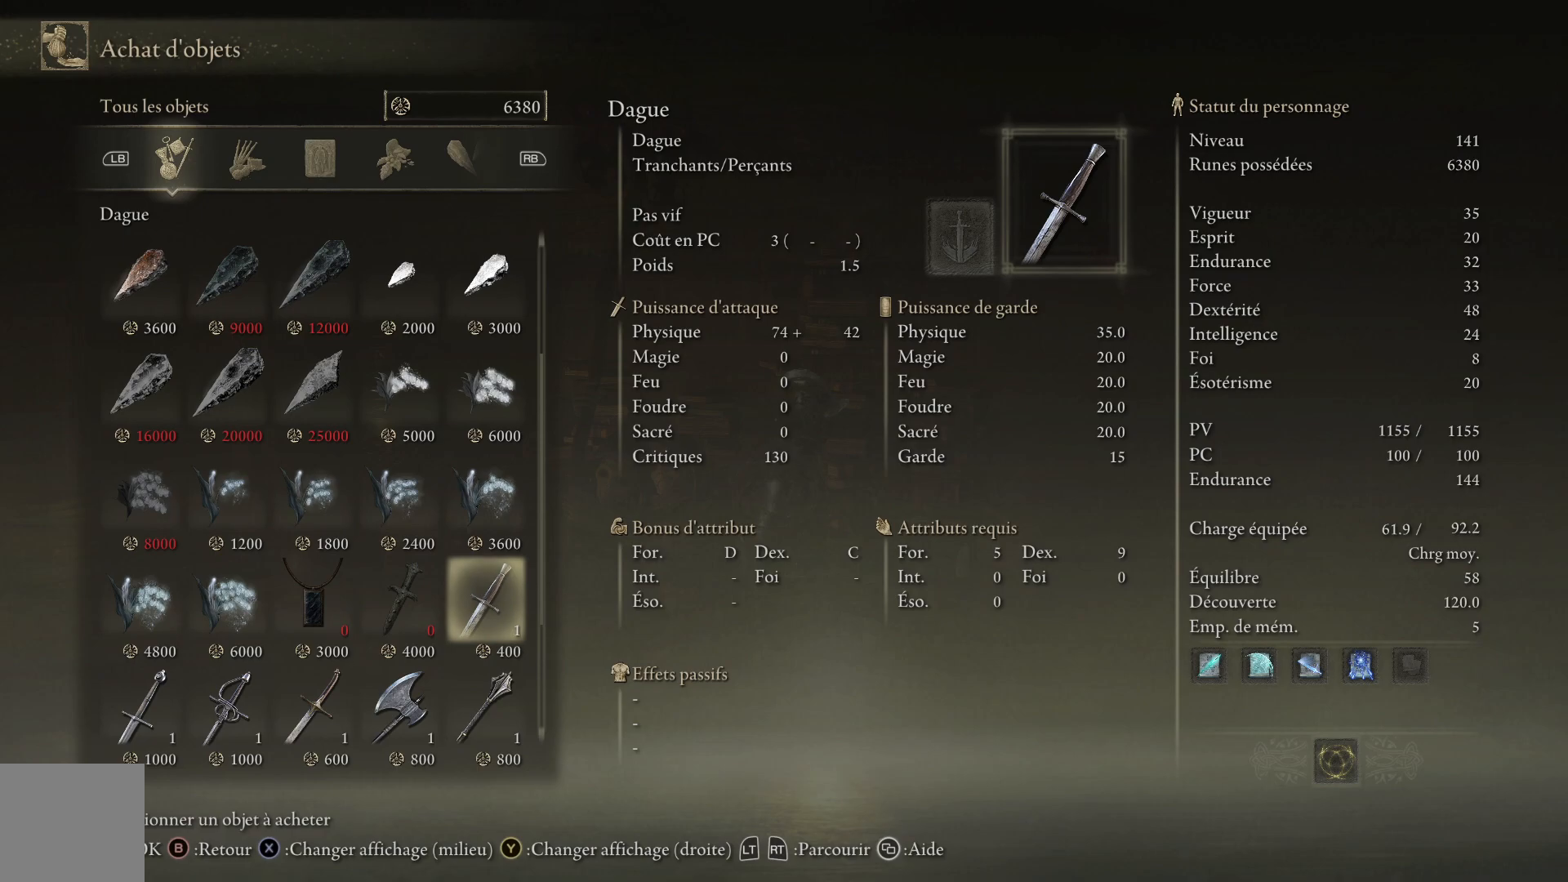
{"buttons": [], "left_stick": "center", "right_stick": "center", "events": [[83, "DPAD_DOWN", "down"], [233, "DPAD_DOWN", "up"]]}
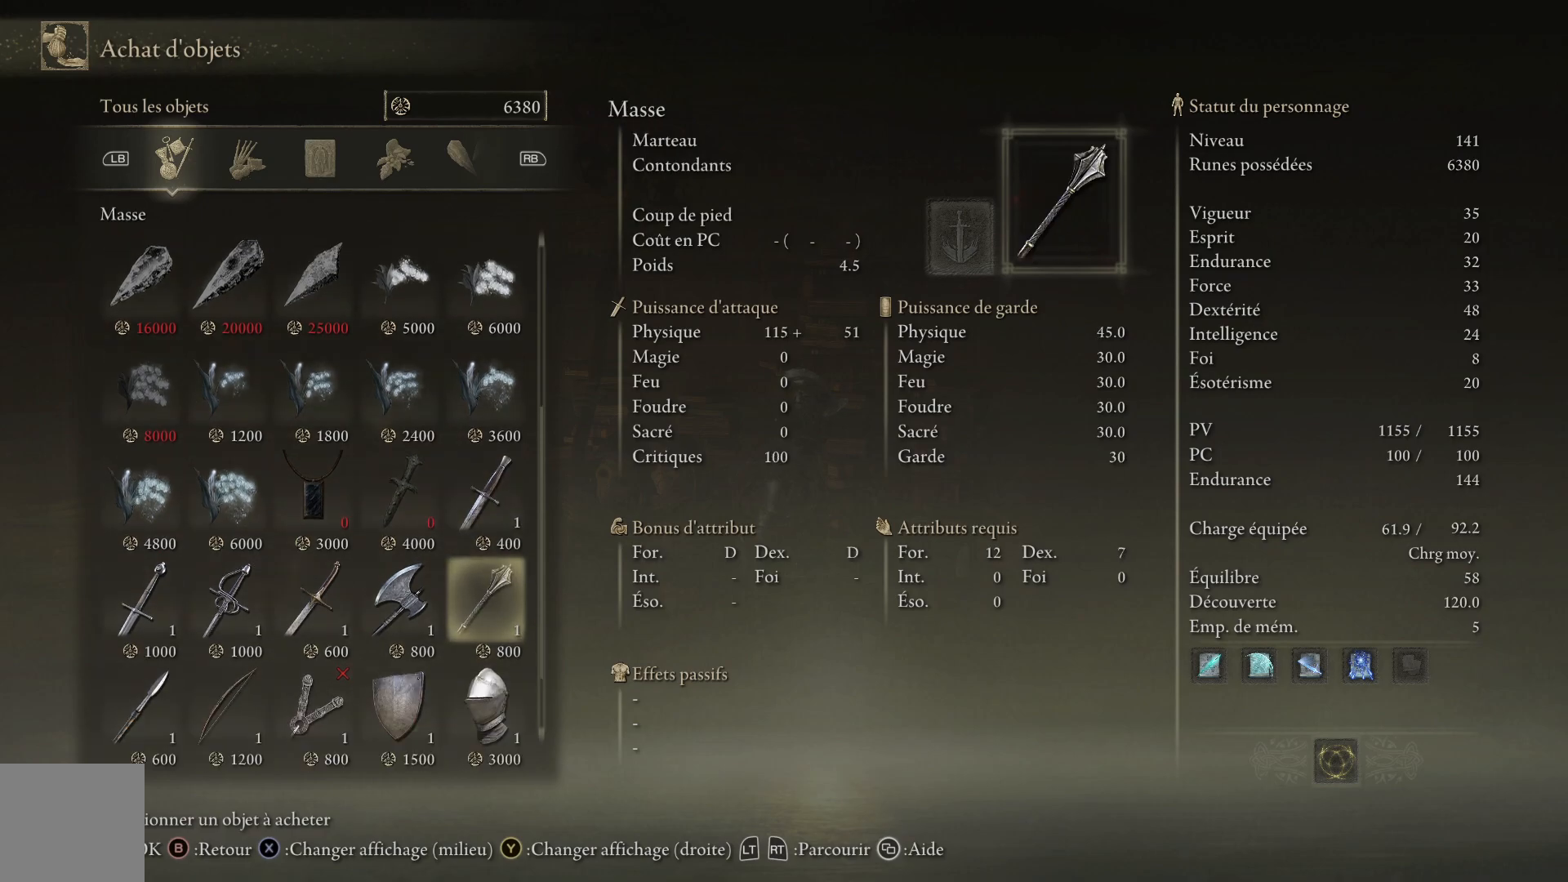
{"buttons": ["DPAD_DOWN"], "left_stick": "center", "right_stick": "center", "events": [[17, "DPAD_DOWN", "down"], [167, "DPAD_DOWN", "up"], [383, "DPAD_DOWN", "down"]]}
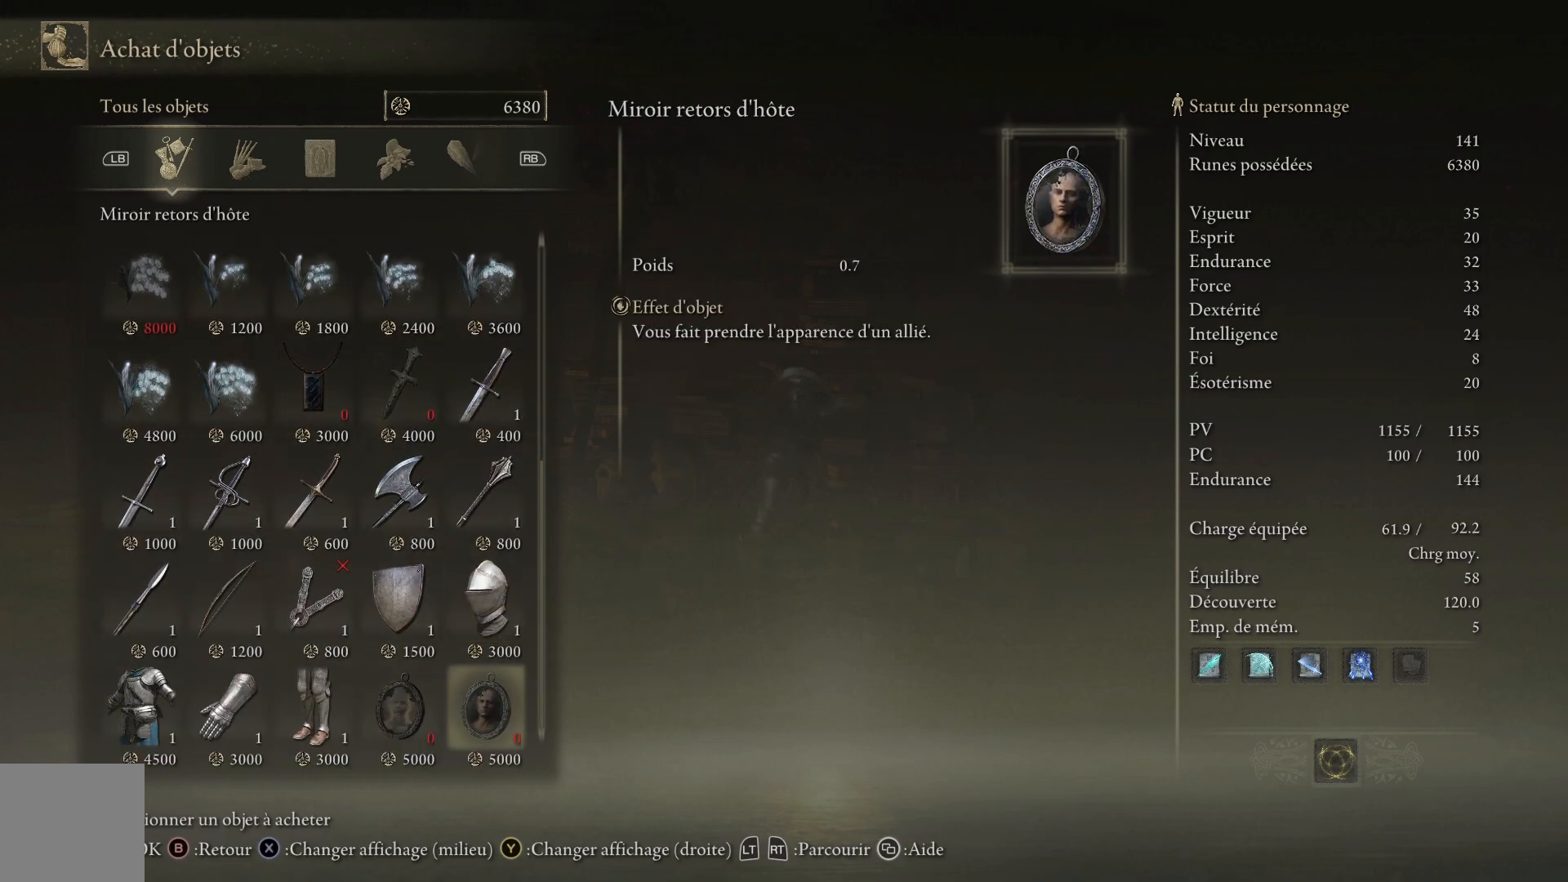
{"buttons": [], "left_stick": "center", "right_stick": "center", "events": [[17, "DPAD_DOWN", "up"], [133, "DPAD_DOWN", "down"], [250, "DPAD_DOWN", "up"]]}
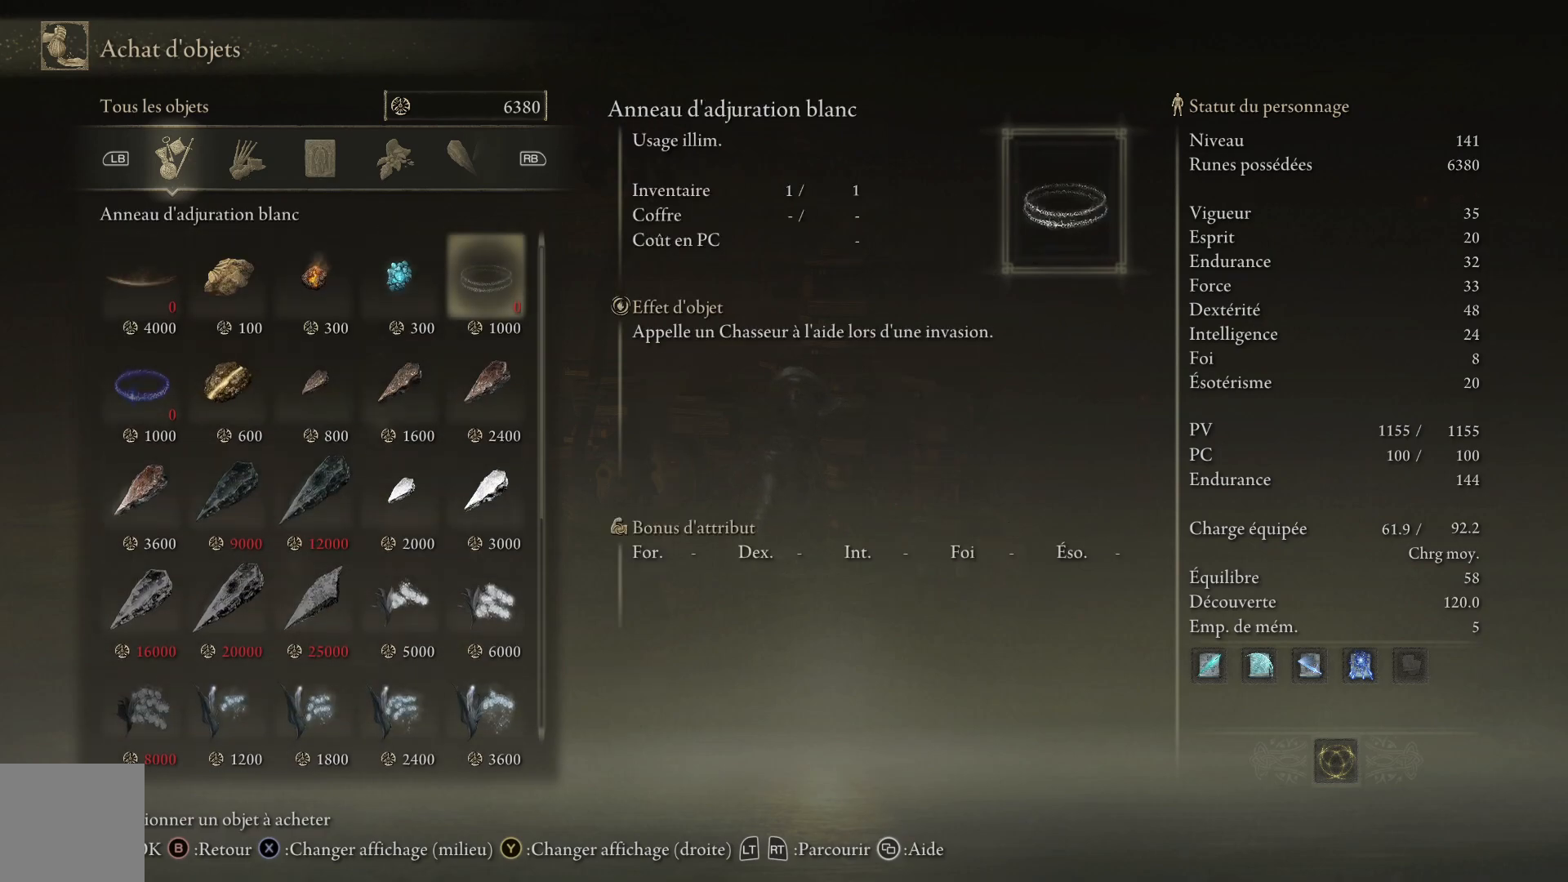
{"buttons": [], "left_stick": "center", "right_stick": "center", "events": [[200, "DPAD_UP", "down"], [333, "DPAD_UP", "up"]]}
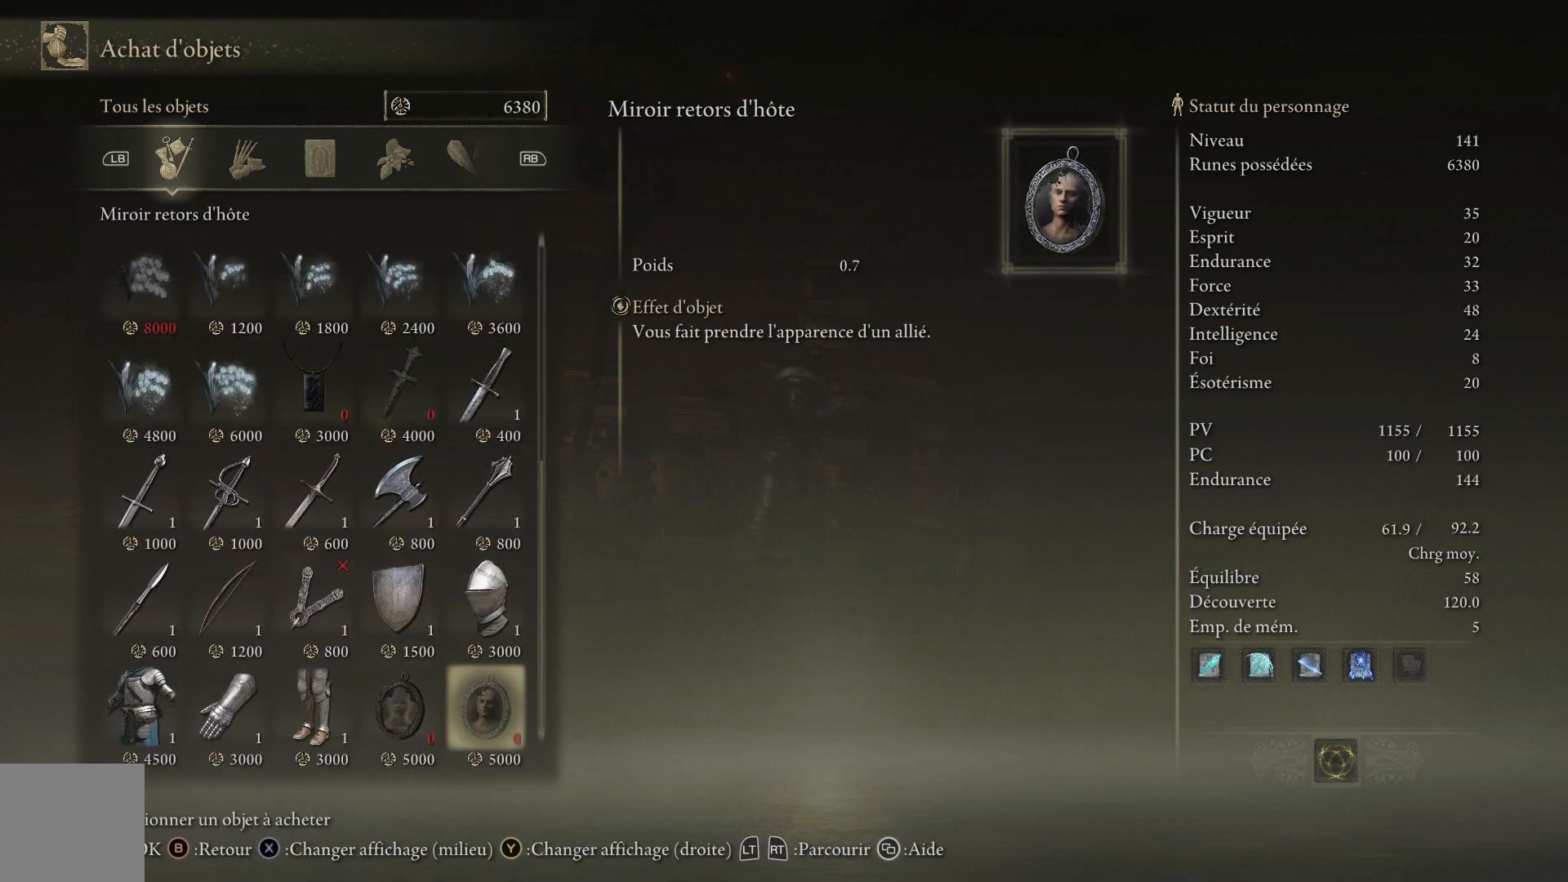
{"buttons": [], "left_stick": "center", "right_stick": "center", "events": [[333, "DPAD_UP", "down"], [433, "DPAD_UP", "up"]]}
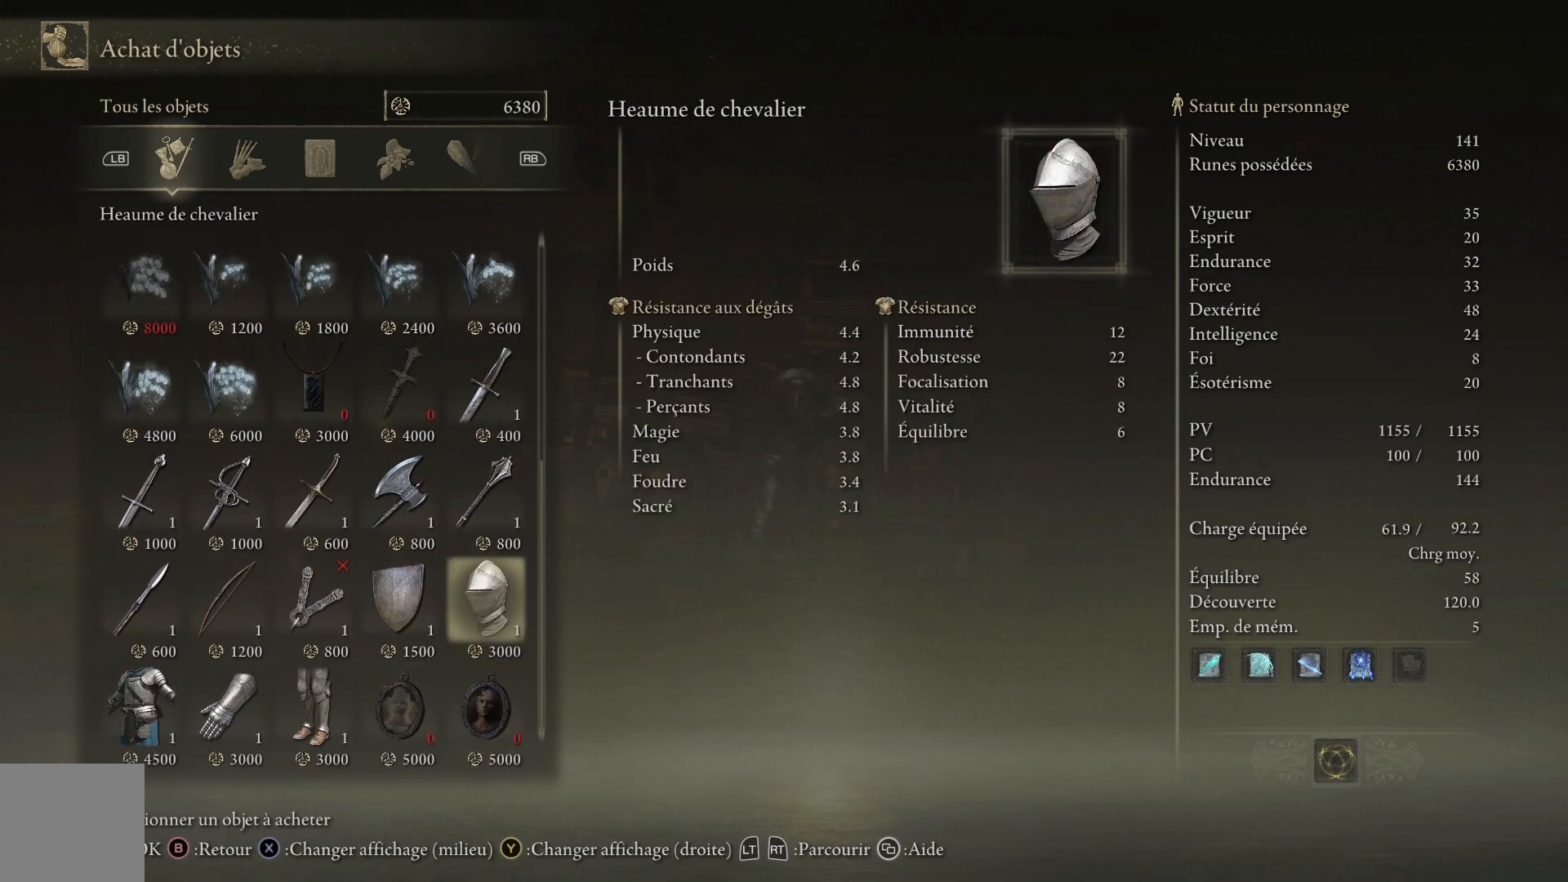
{"buttons": [], "left_stick": "center", "right_stick": "center", "events": [[17, "DPAD_DOWN", "down"], [167, "DPAD_DOWN", "up"], [267, "DPAD_DOWN", "down"], [383, "DPAD_DOWN", "up"]]}
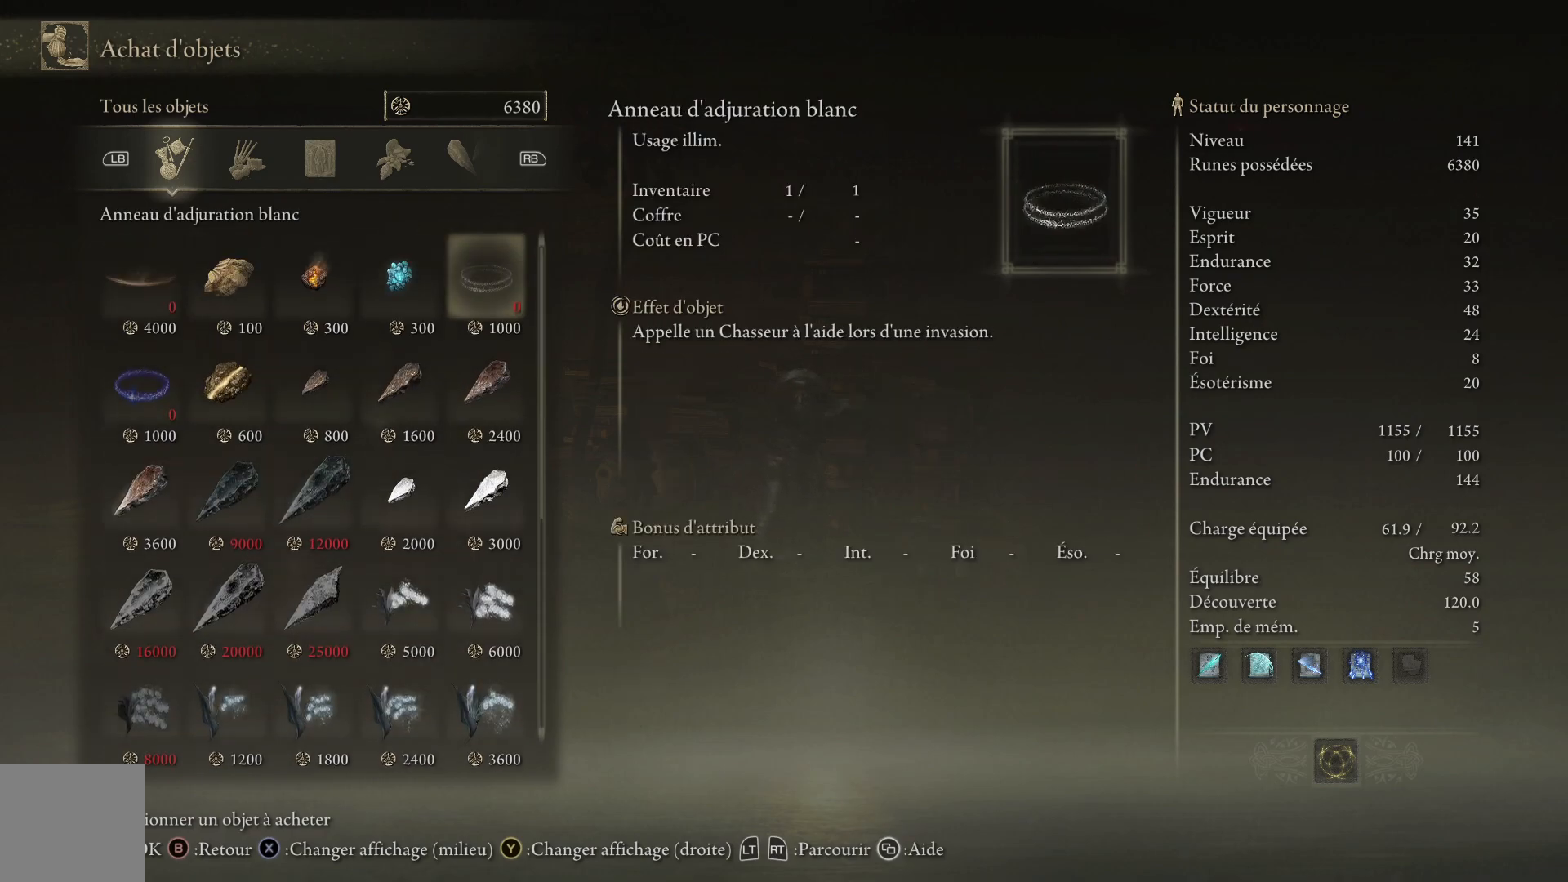
{"buttons": [], "left_stick": "center", "right_stick": "center", "events": [[383, "DPAD_LEFT", "down"], [467, "DPAD_LEFT", "up"]]}
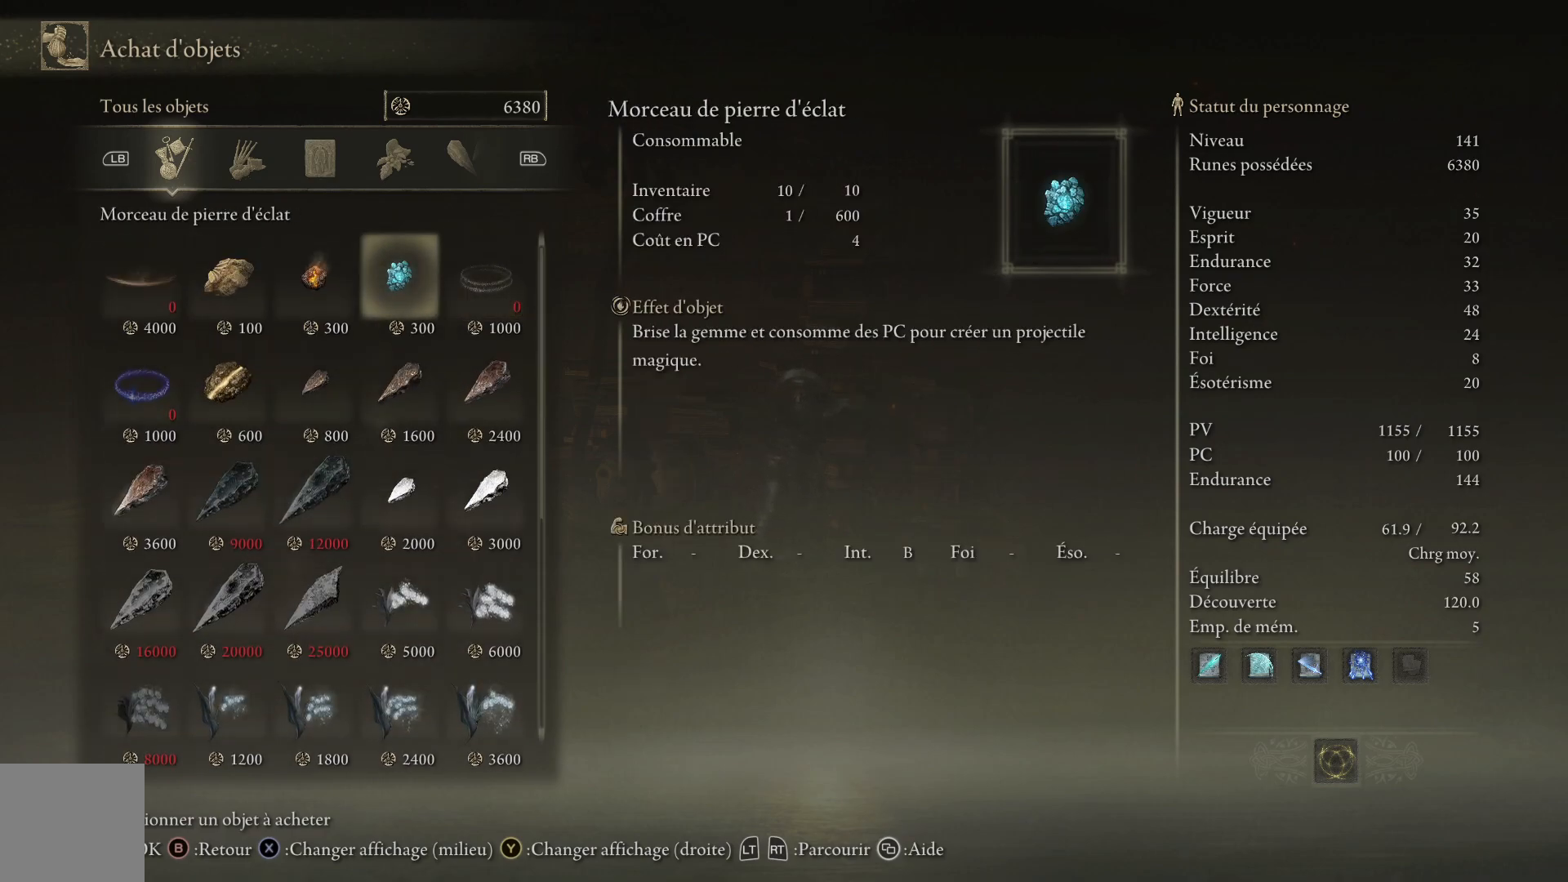
{"buttons": [], "left_stick": "center", "right_stick": "center", "events": [[33, "DPAD_LEFT", "down"], [300, "DPAD_LEFT", "up"]]}
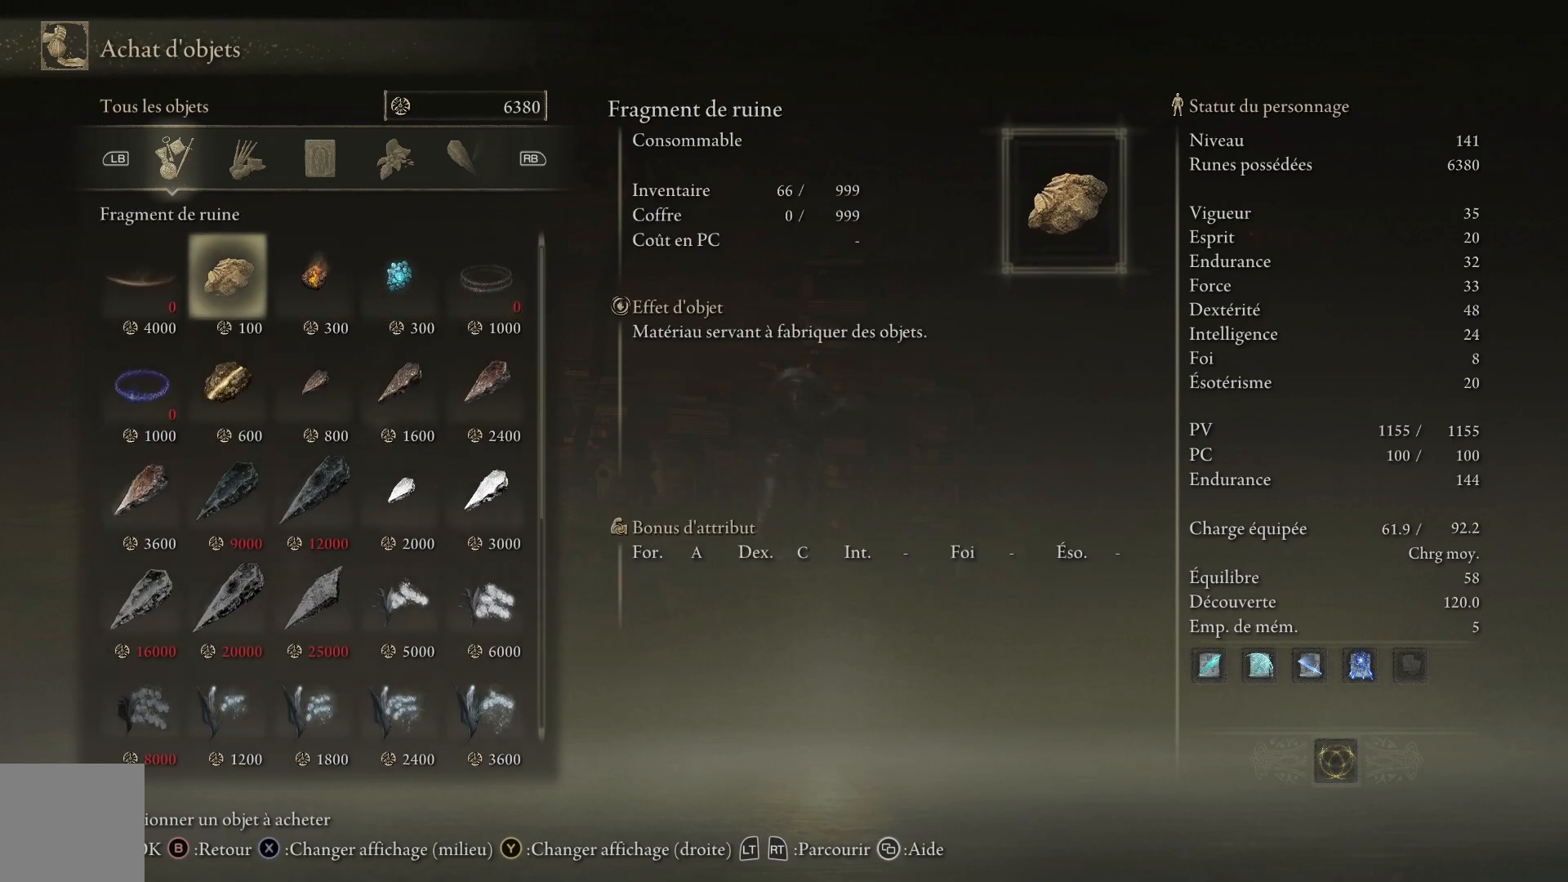
{"buttons": ["DPAD_DOWN"], "left_stick": "center", "right_stick": "center", "events": [[83, "DPAD_LEFT", "down"], [217, "DPAD_LEFT", "up"], [433, "DPAD_DOWN", "down"]]}
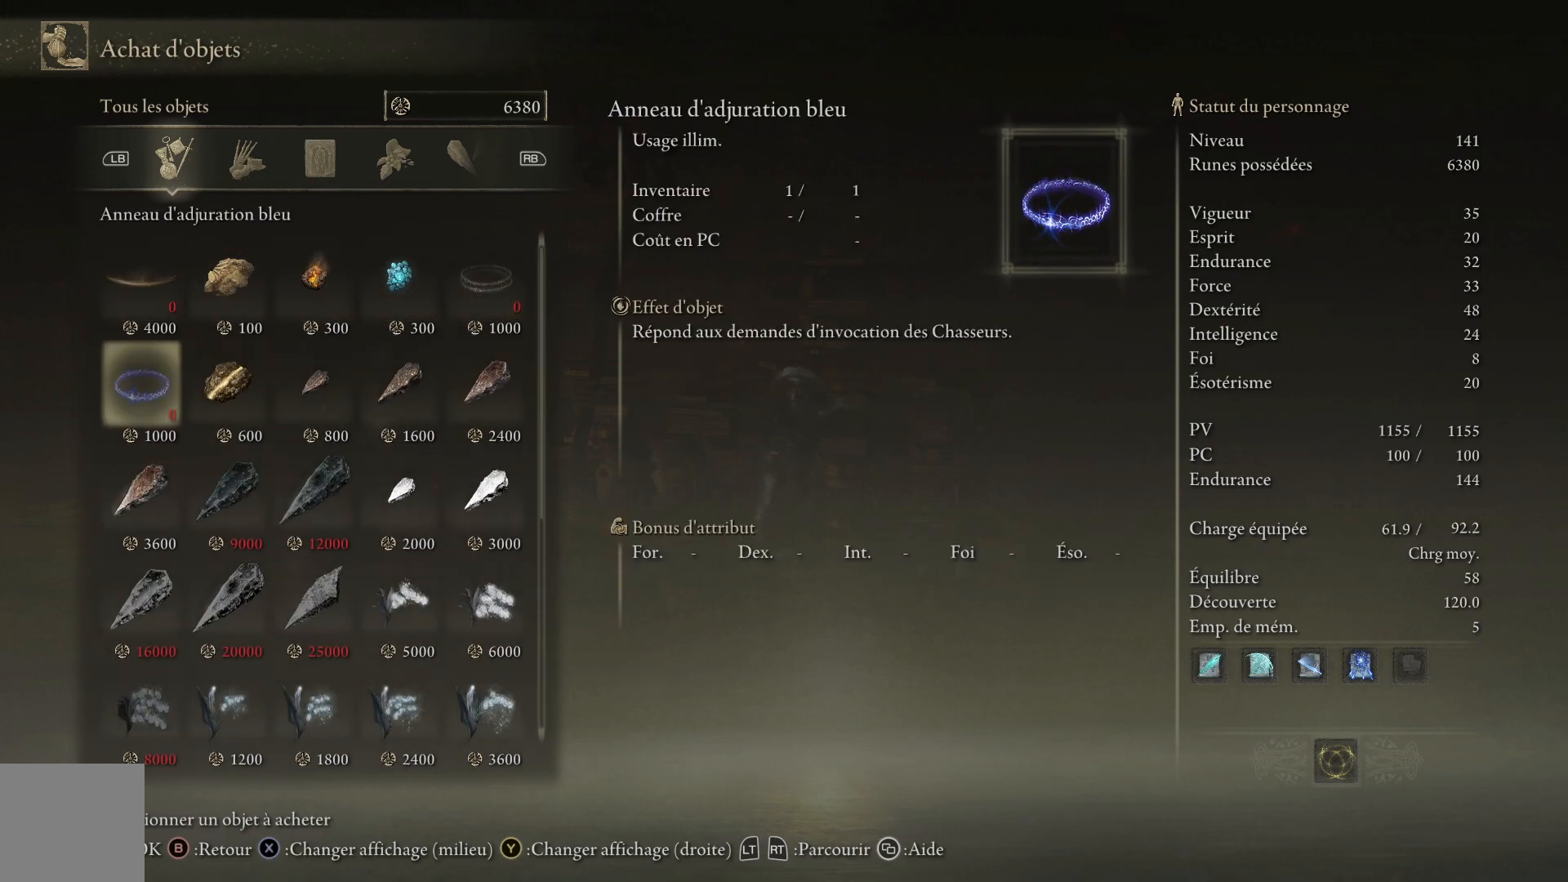
{"buttons": [], "left_stick": "center", "right_stick": "center", "events": [[100, "DPAD_DOWN", "up"], [250, "DPAD_DOWN", "down"], [367, "DPAD_DOWN", "up"]]}
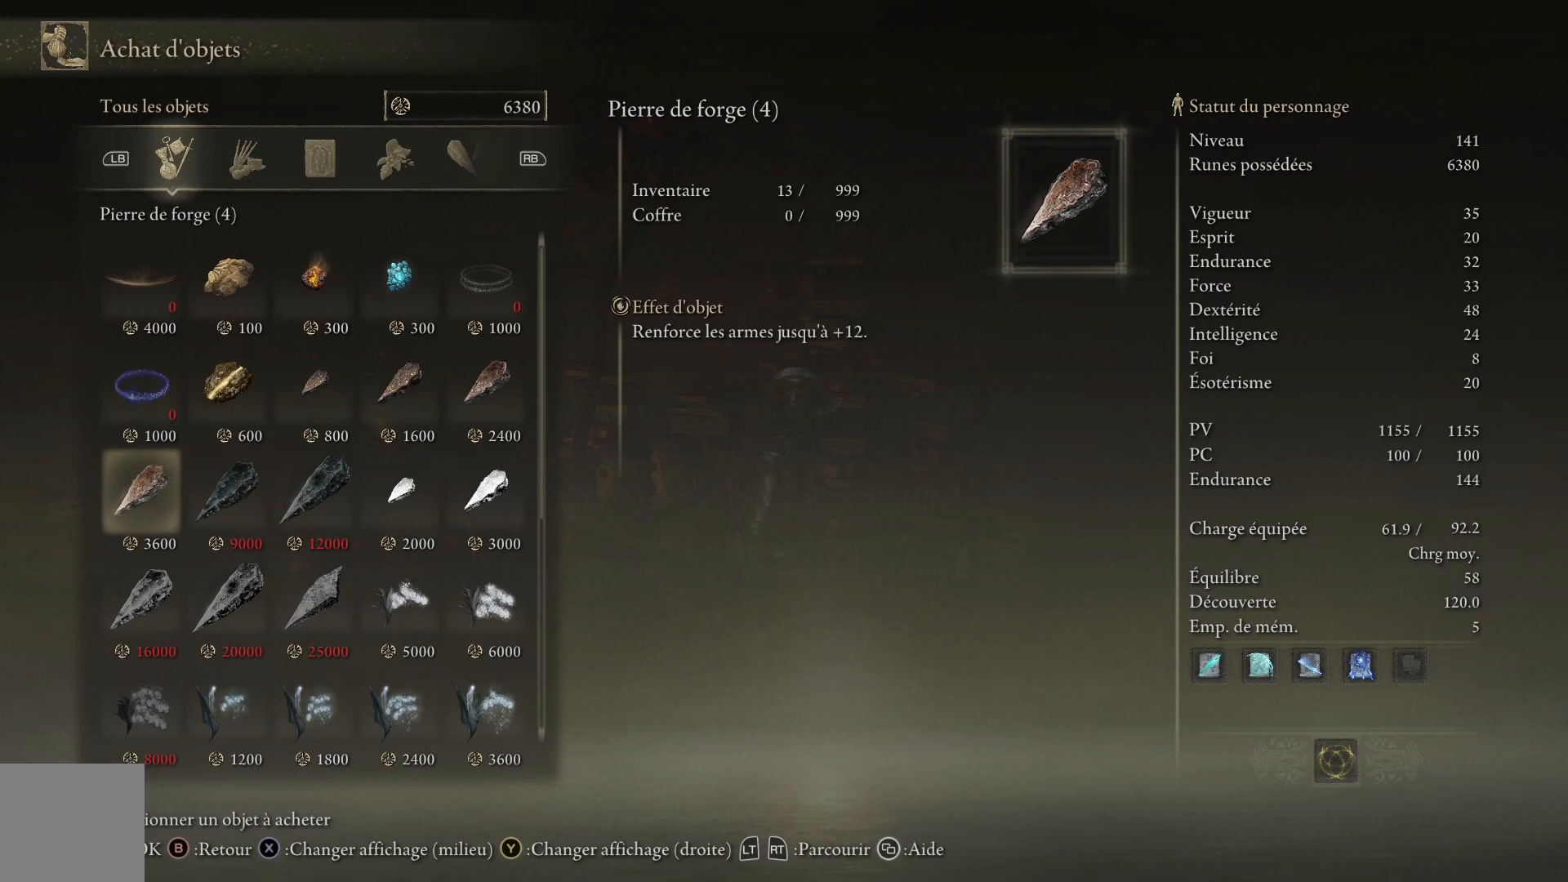
{"buttons": [], "left_stick": "center", "right_stick": "center", "events": []}